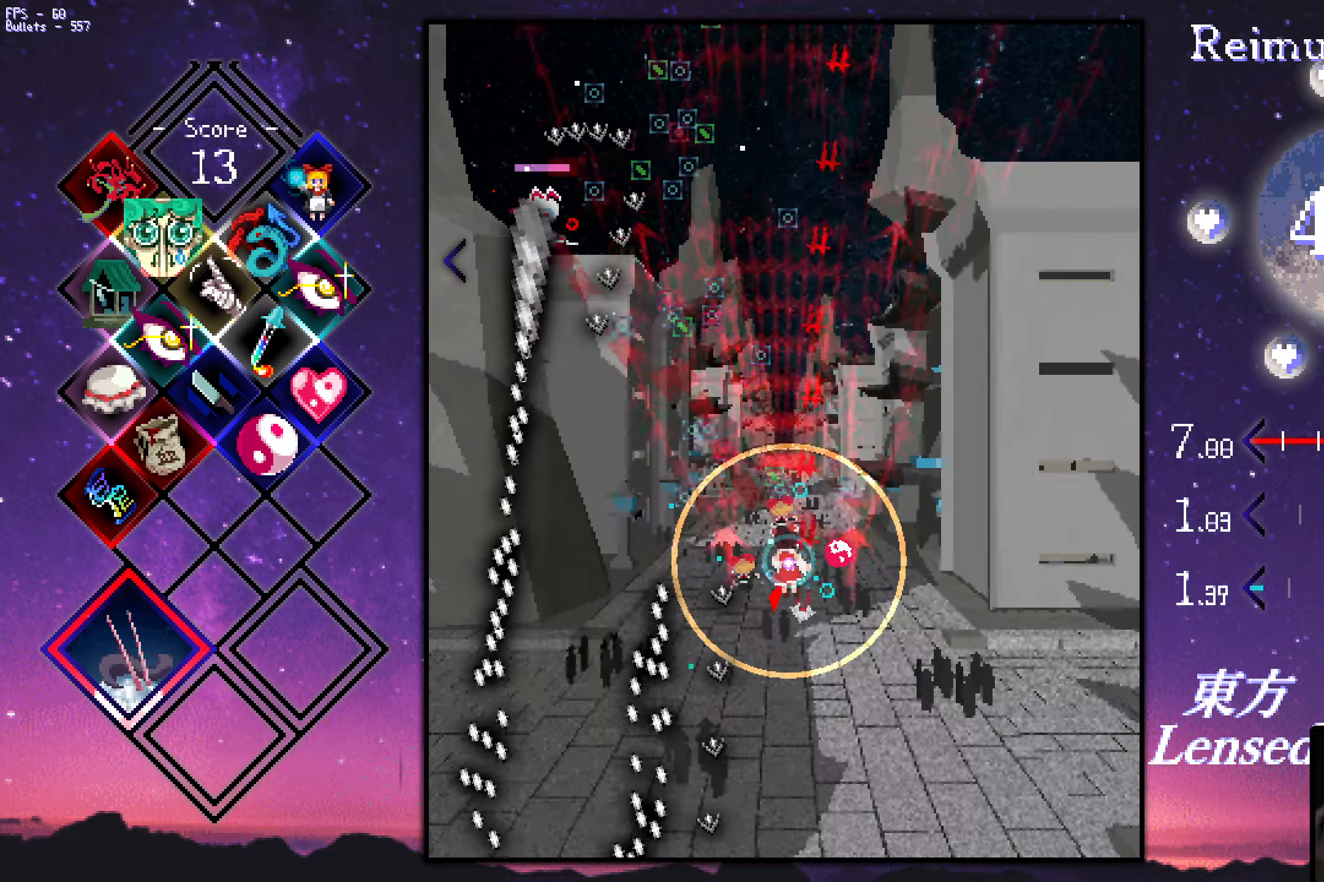
Gameplay with keyboard; each line is a JSON object with the keys held at the frame after it. "events" lists presses ("down") and releases ("up") of "a", "c", "ctrl", "d", "down", "f", "left", "right", "s", "shift", "space", "up", "v", "x" and "z" between this image and that frame as [ms after this image, input, new state], when the widget could be followed in between. No other keys are recorded. Mouse input is not recorded.
{"keys": ["shift", "z"], "events": [[16, "left", "down"], [66, "up", "up"], [166, "down", "down"], [216, "left", "up"], [500, "down", "up"]]}
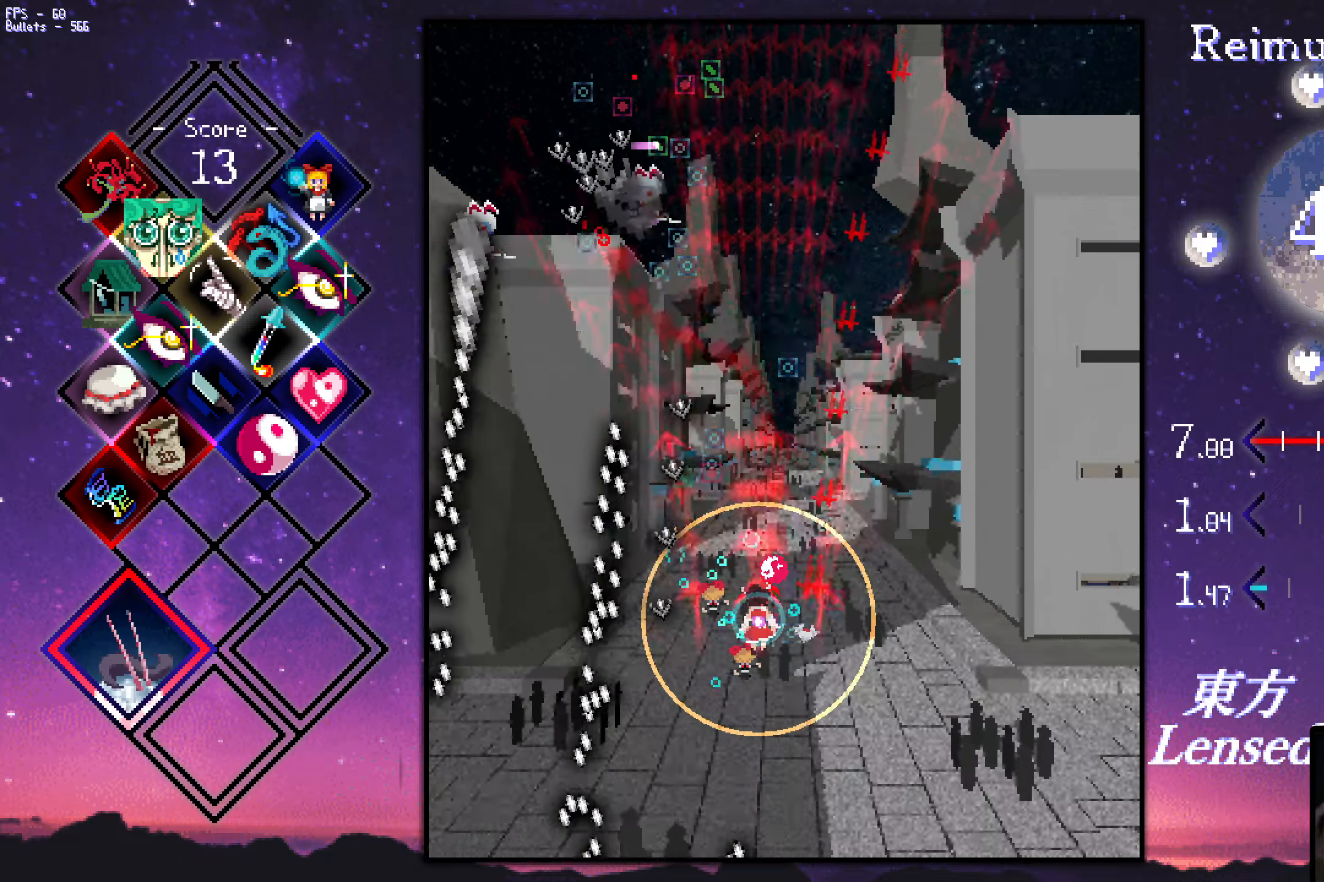
{"keys": ["left", "shift", "z"], "events": [[100, "right", "down"], [100, "up", "down"], [333, "left", "down"], [333, "right", "up"], [433, "up", "up"]]}
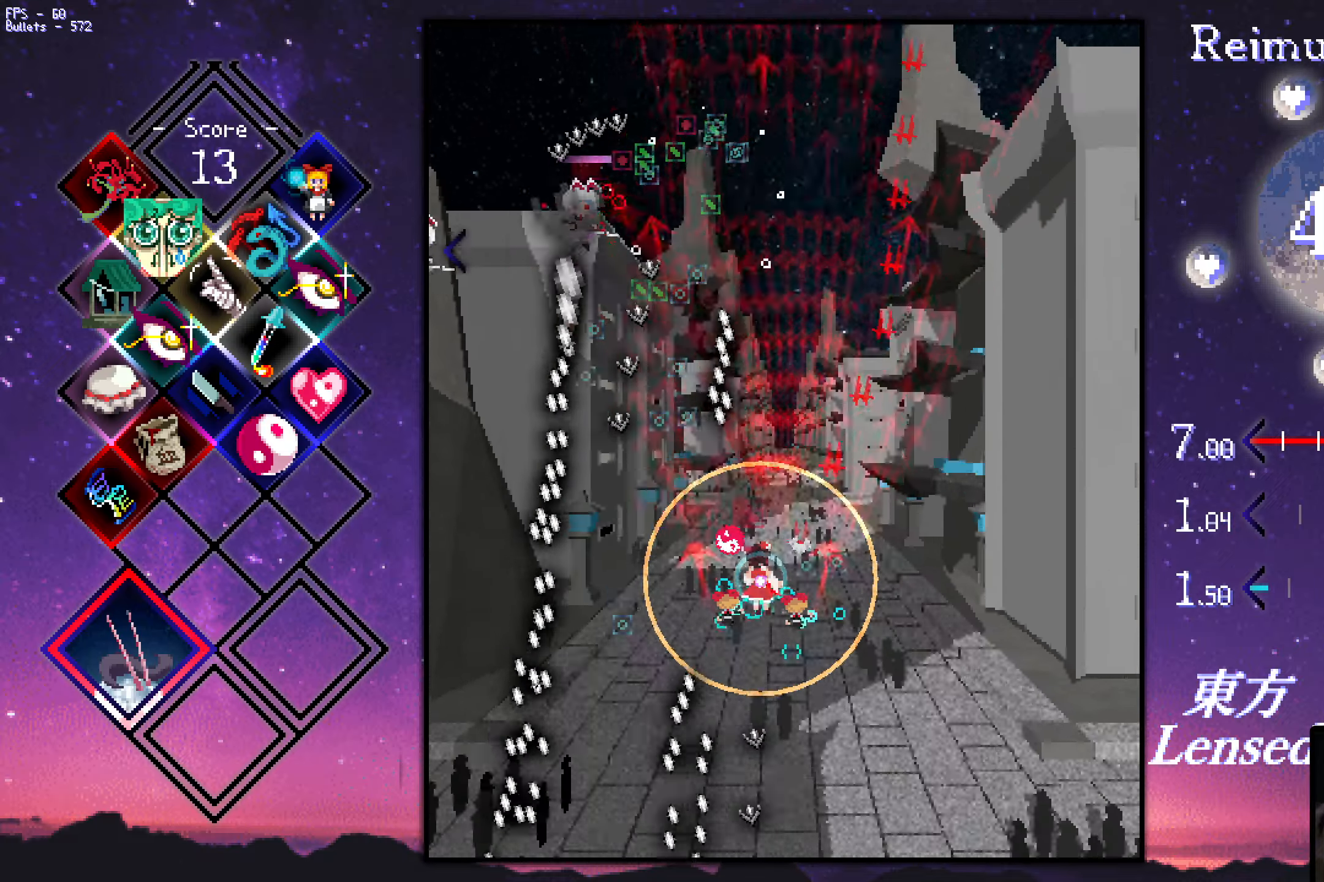
{"keys": ["right", "up", "z"], "events": [[33, "down", "down"], [33, "shift", "up"], [133, "left", "up"], [133, "shift", "down"], [266, "down", "up"], [366, "up", "down"], [466, "right", "down"], [500, "shift", "up"]]}
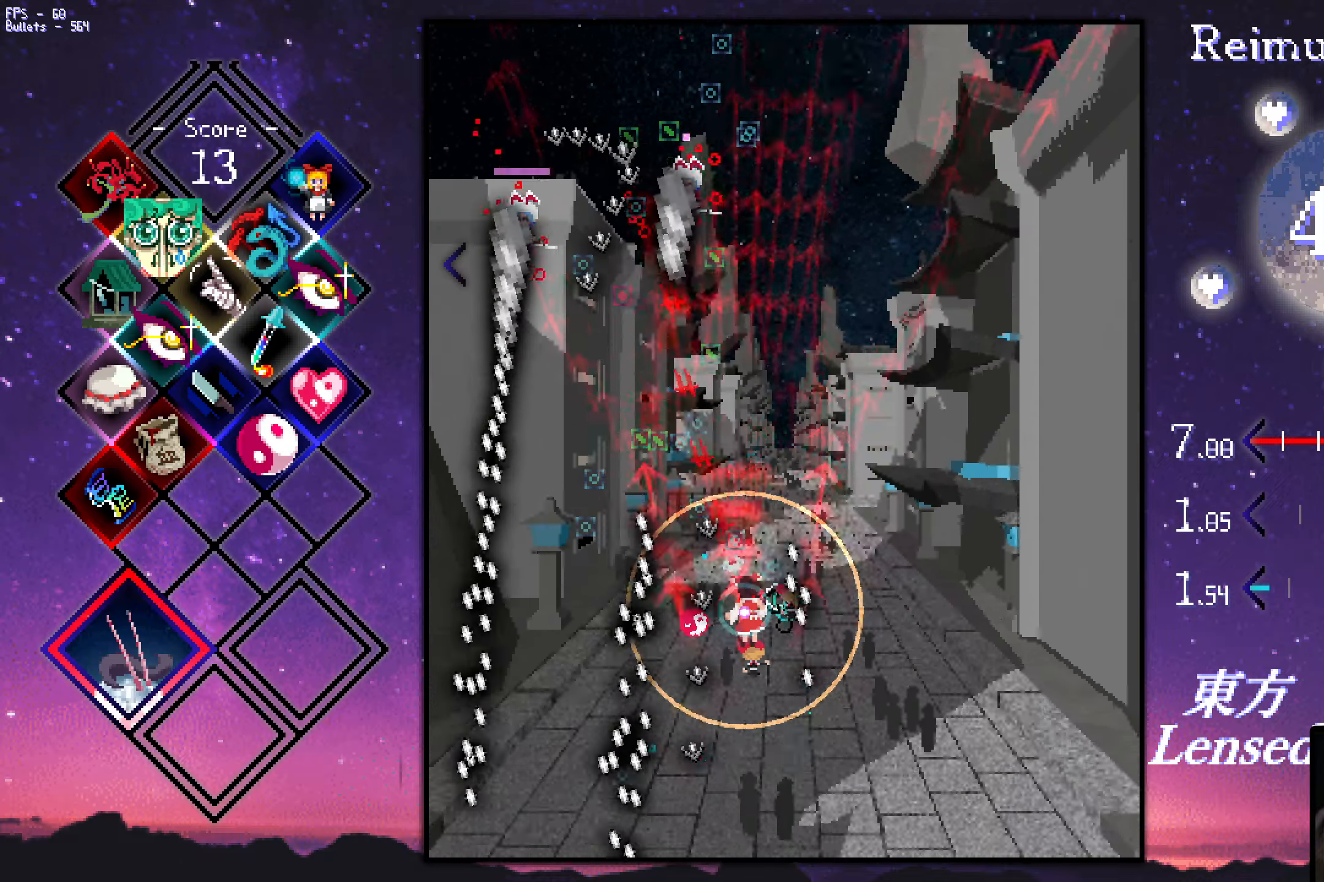
{"keys": ["down", "shift", "z"], "events": [[50, "shift", "down"], [200, "right", "up"], [250, "up", "up"], [300, "down", "down"], [300, "left", "down"], [300, "shift", "up"], [433, "shift", "down"], [483, "left", "up"]]}
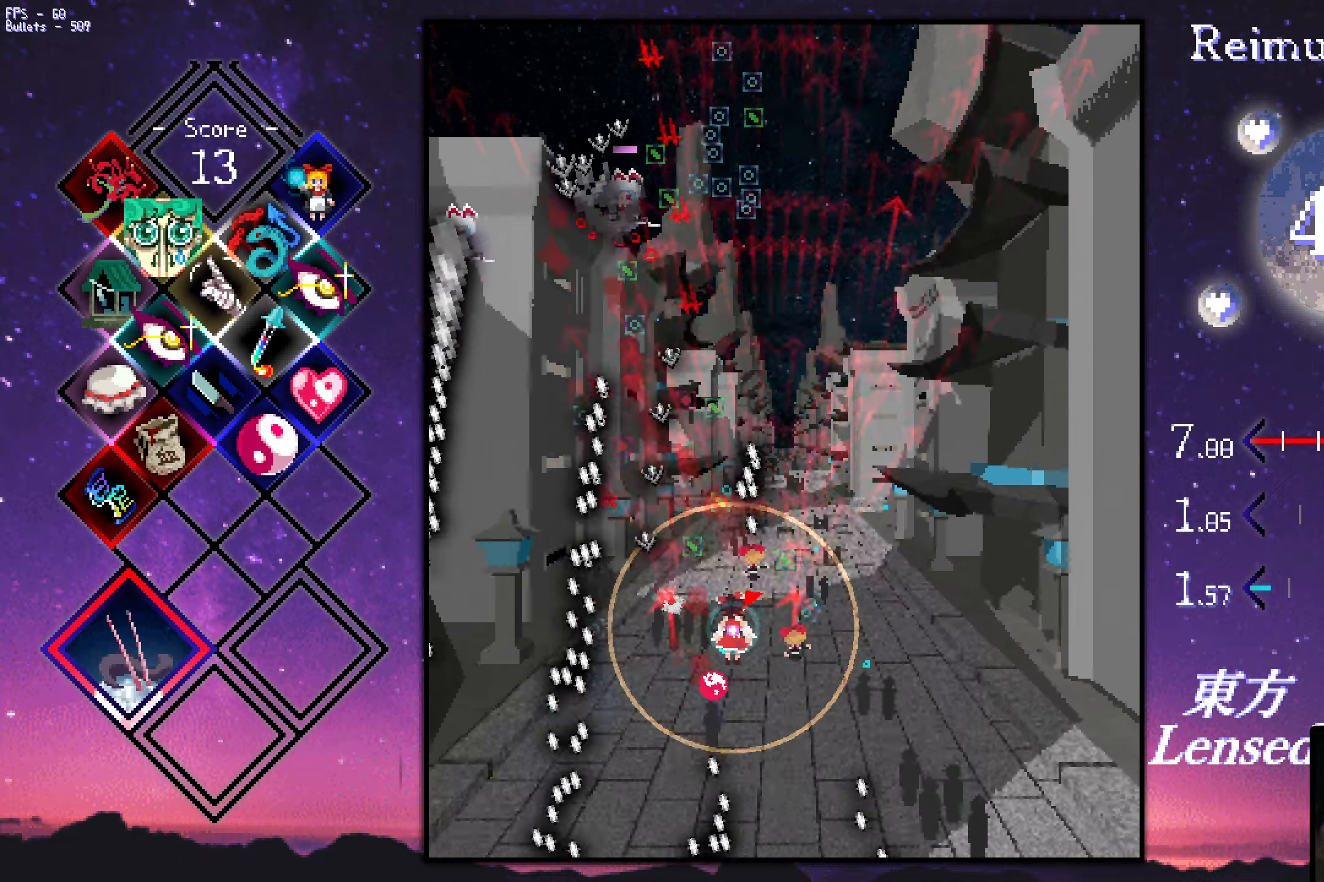
{"keys": ["shift", "up", "z"], "events": [[33, "down", "up"], [133, "up", "down"], [183, "right", "down"], [466, "right", "up"]]}
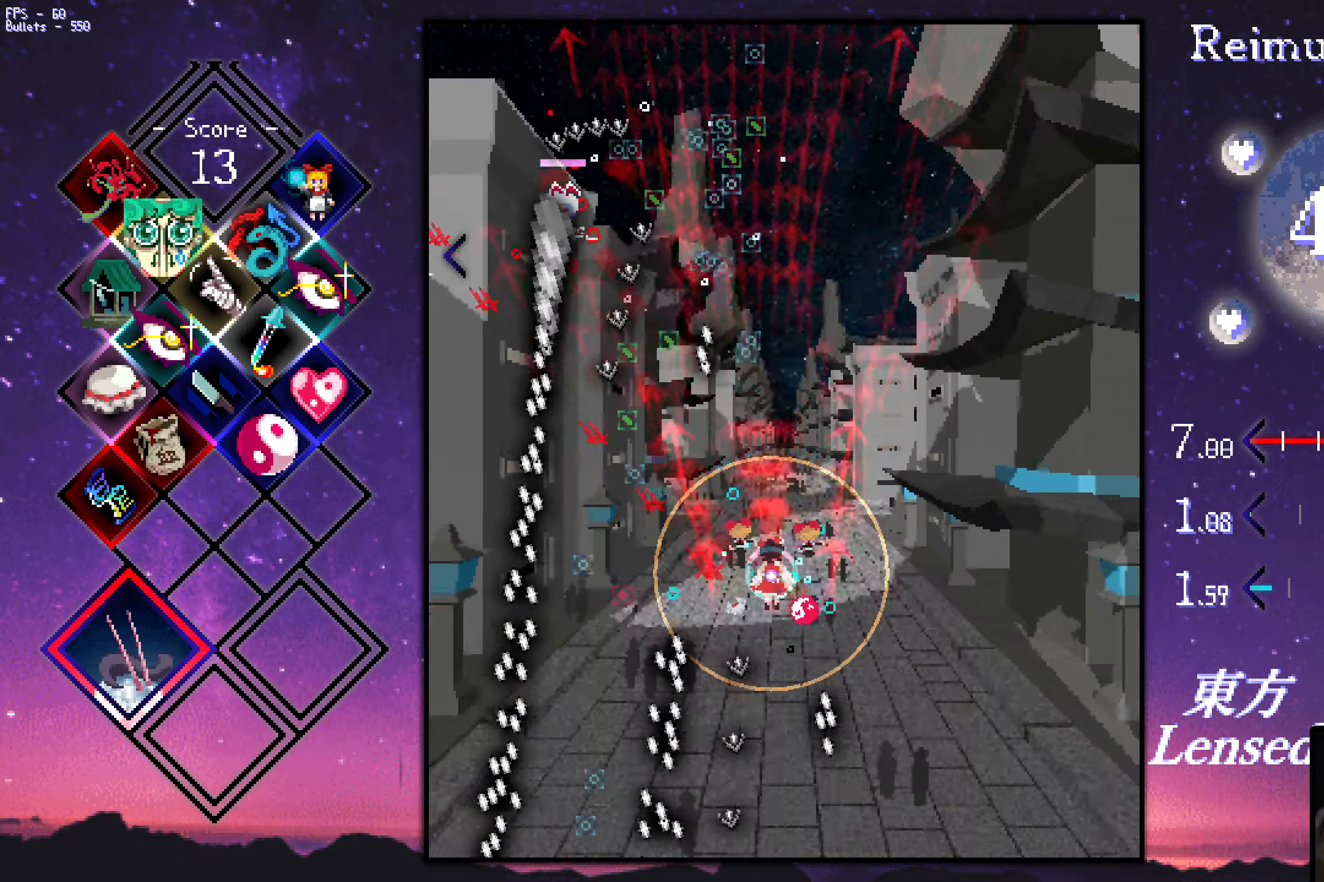
{"keys": ["right", "shift", "up", "z"], "events": [[16, "up", "up"], [66, "down", "down"], [66, "left", "down"], [350, "down", "up"], [400, "left", "up"], [433, "right", "down"], [433, "up", "down"]]}
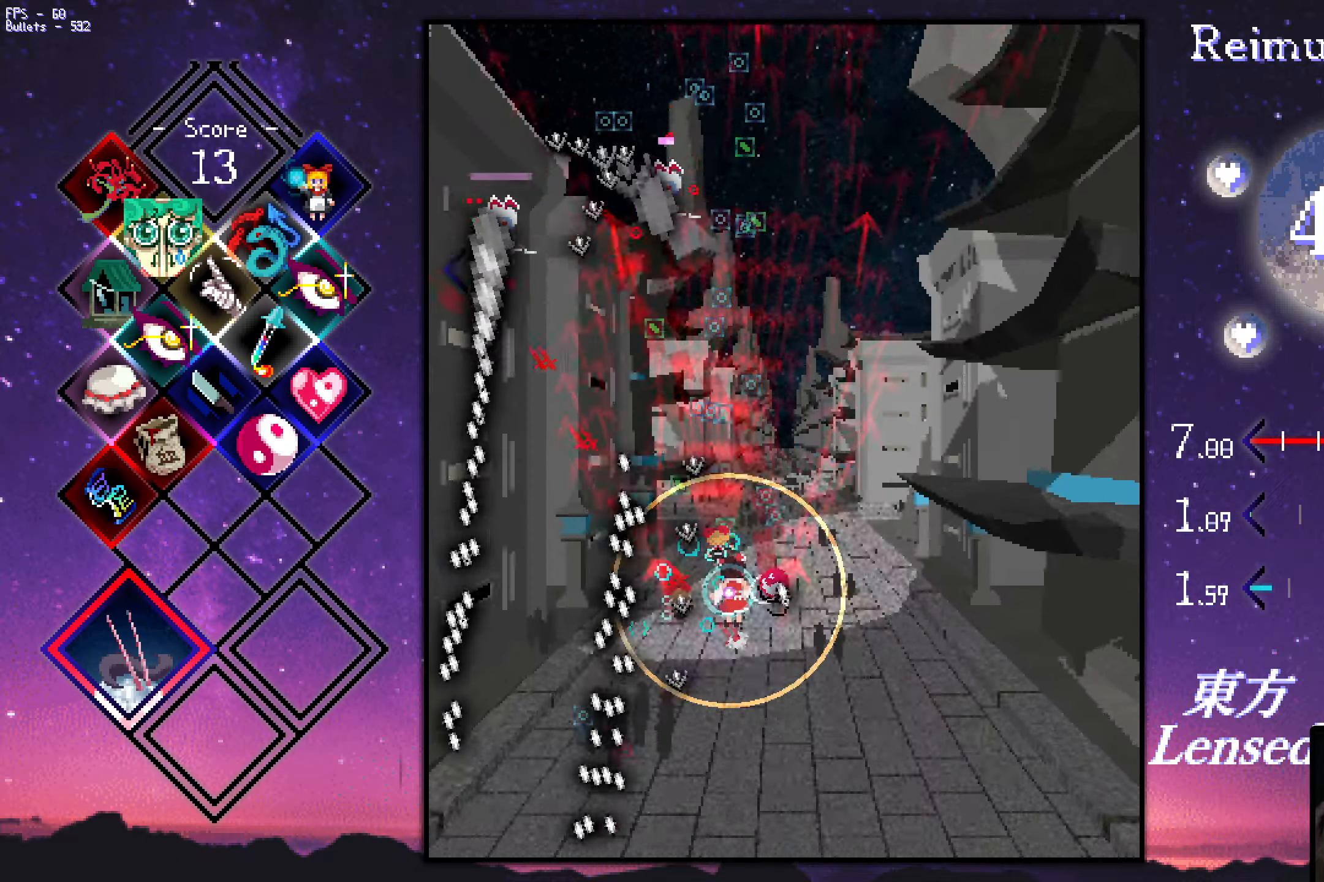
{"keys": ["down", "left", "shift", "z"], "events": [[266, "left", "down"], [266, "right", "up"], [266, "up", "up"], [366, "down", "down"]]}
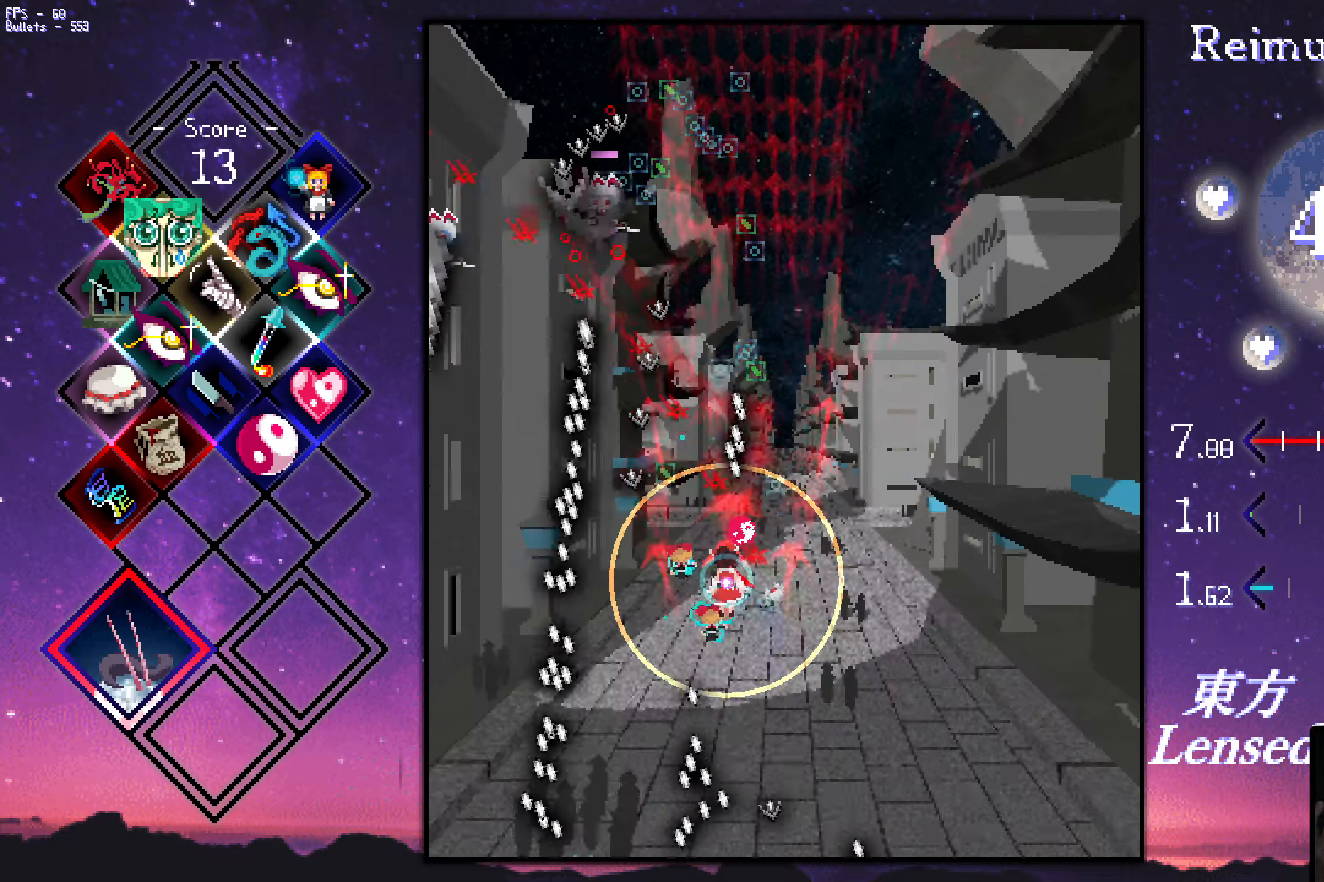
{"keys": ["right", "shift", "up", "z"], "events": [[17, "left", "up"], [117, "down", "up"], [200, "right", "down"], [200, "up", "down"]]}
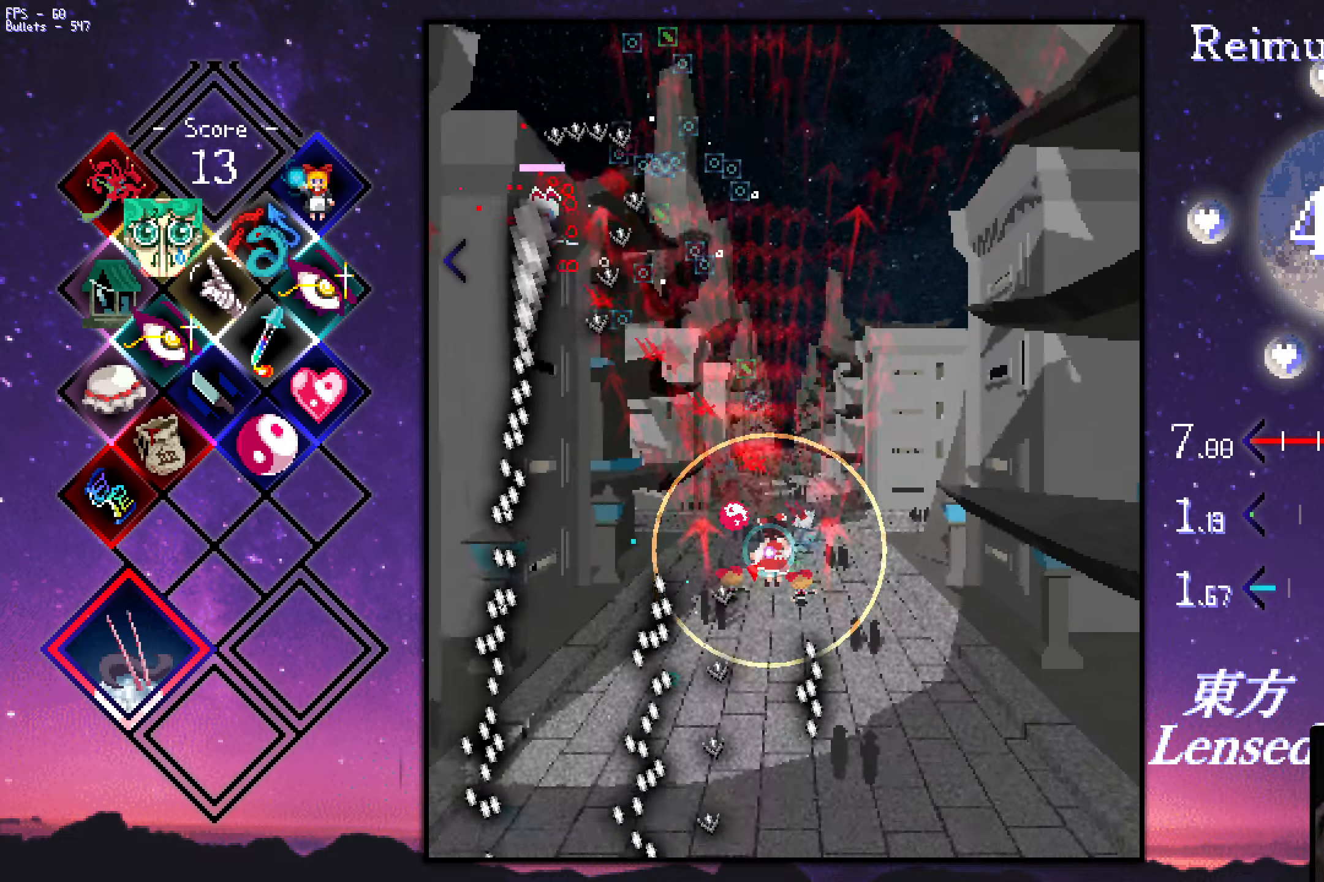
{"keys": ["right", "shift", "z"], "events": [[33, "right", "up"], [33, "up", "up"], [83, "left", "down"], [133, "down", "down"], [367, "left", "up"], [417, "right", "down"], [467, "down", "up"]]}
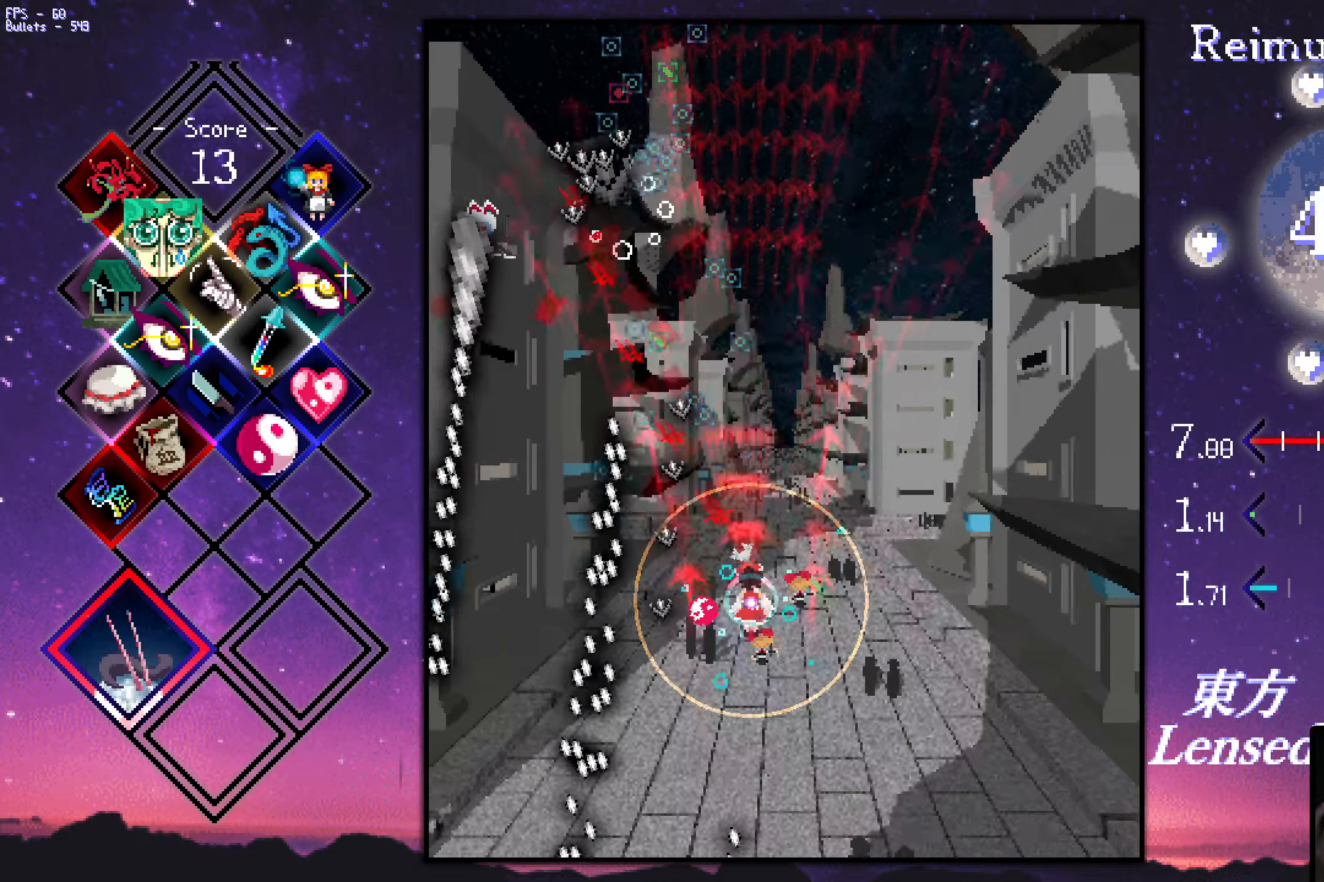
{"keys": ["down", "left", "z"], "events": [[17, "right", "up"], [67, "right", "down"], [117, "up", "down"], [350, "left", "down"], [350, "right", "up"], [400, "up", "up"], [450, "down", "down"], [450, "shift", "up"]]}
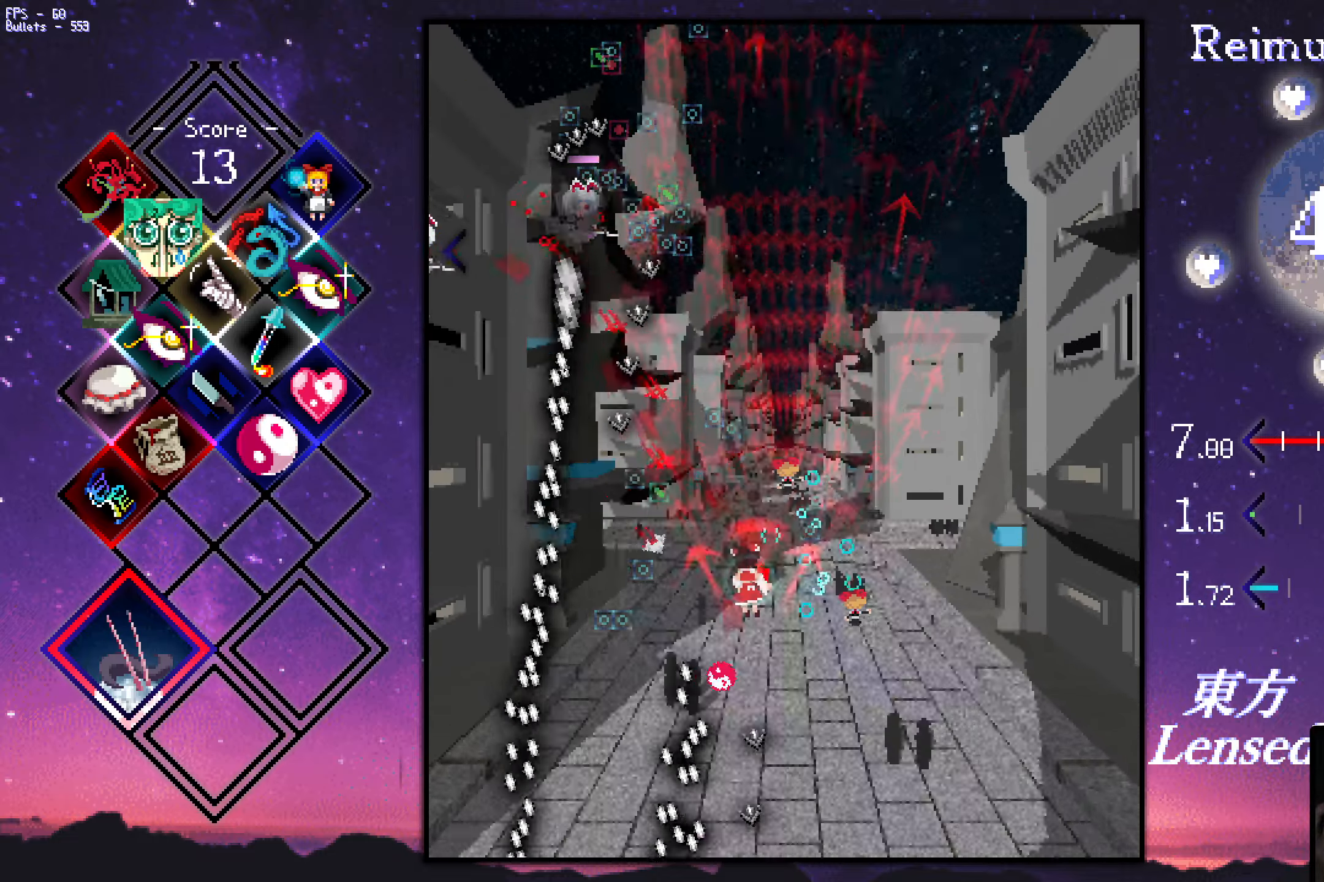
{"keys": ["right", "up", "z"], "events": [[83, "shift", "down"], [133, "left", "up"], [283, "down", "up"], [283, "right", "down"], [333, "up", "down"], [383, "shift", "up"]]}
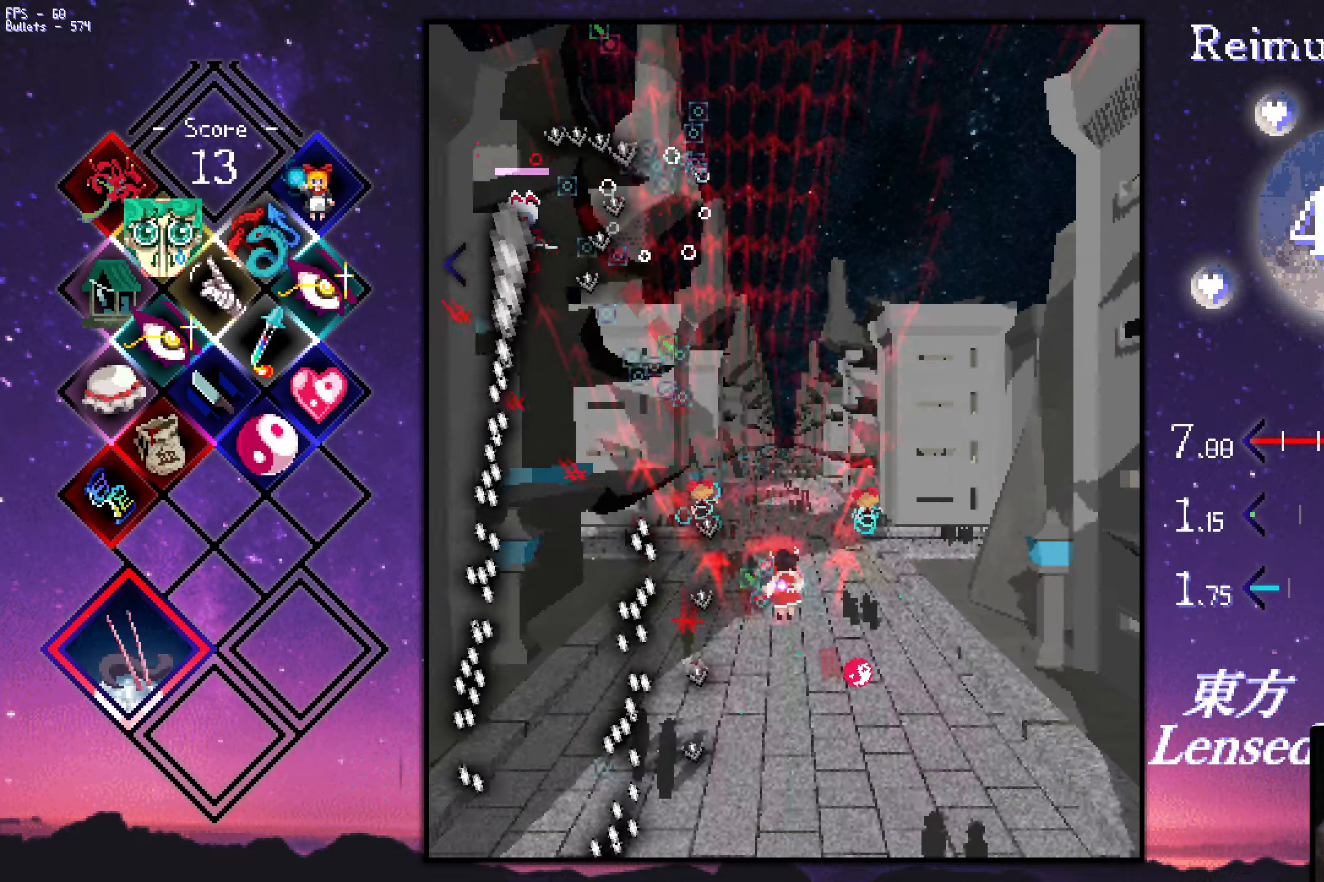
{"keys": ["down", "left", "shift", "z"], "events": [[17, "shift", "down"], [117, "left", "down"], [117, "right", "up"], [117, "up", "up"], [217, "down", "down"], [250, "shift", "up"], [350, "shift", "down"]]}
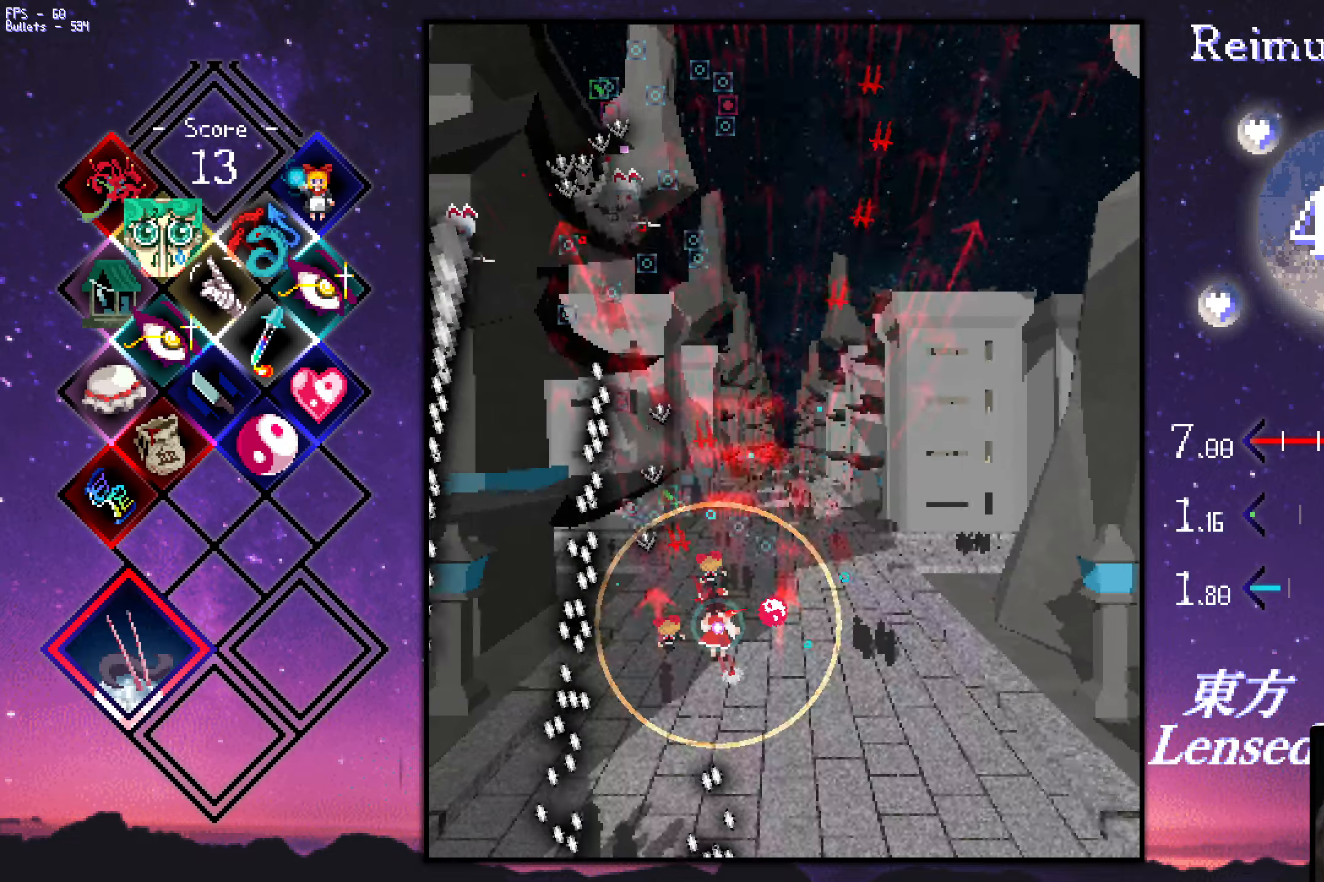
{"keys": ["left", "shift", "z"], "events": [[100, "left", "up"], [100, "right", "down"], [133, "down", "up"], [233, "up", "down"], [383, "left", "down"], [383, "right", "up"], [467, "up", "up"]]}
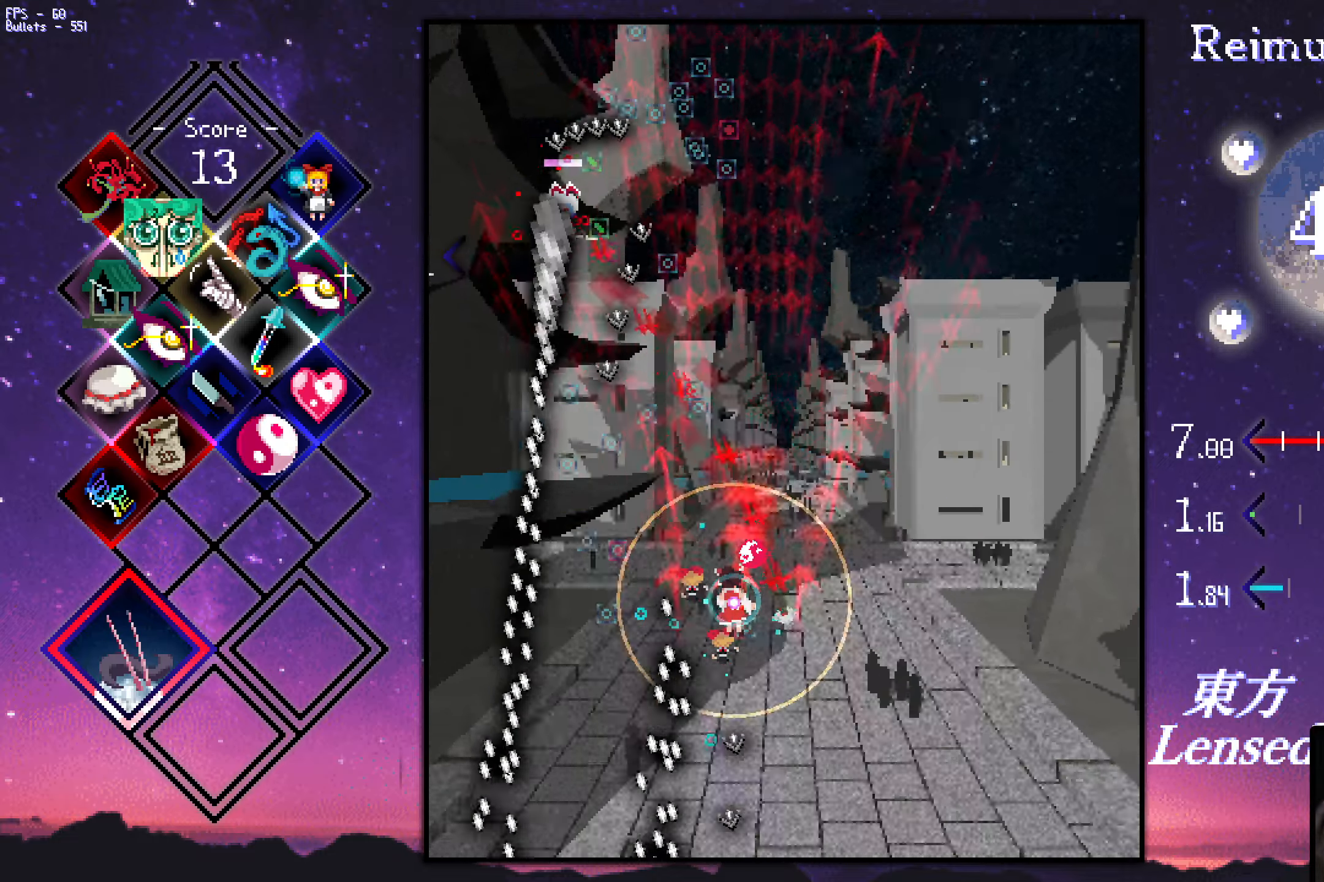
{"keys": ["right", "up", "z"], "events": [[117, "down", "down"], [267, "left", "up"], [350, "down", "up"], [450, "right", "down"], [450, "shift", "up"], [450, "up", "down"]]}
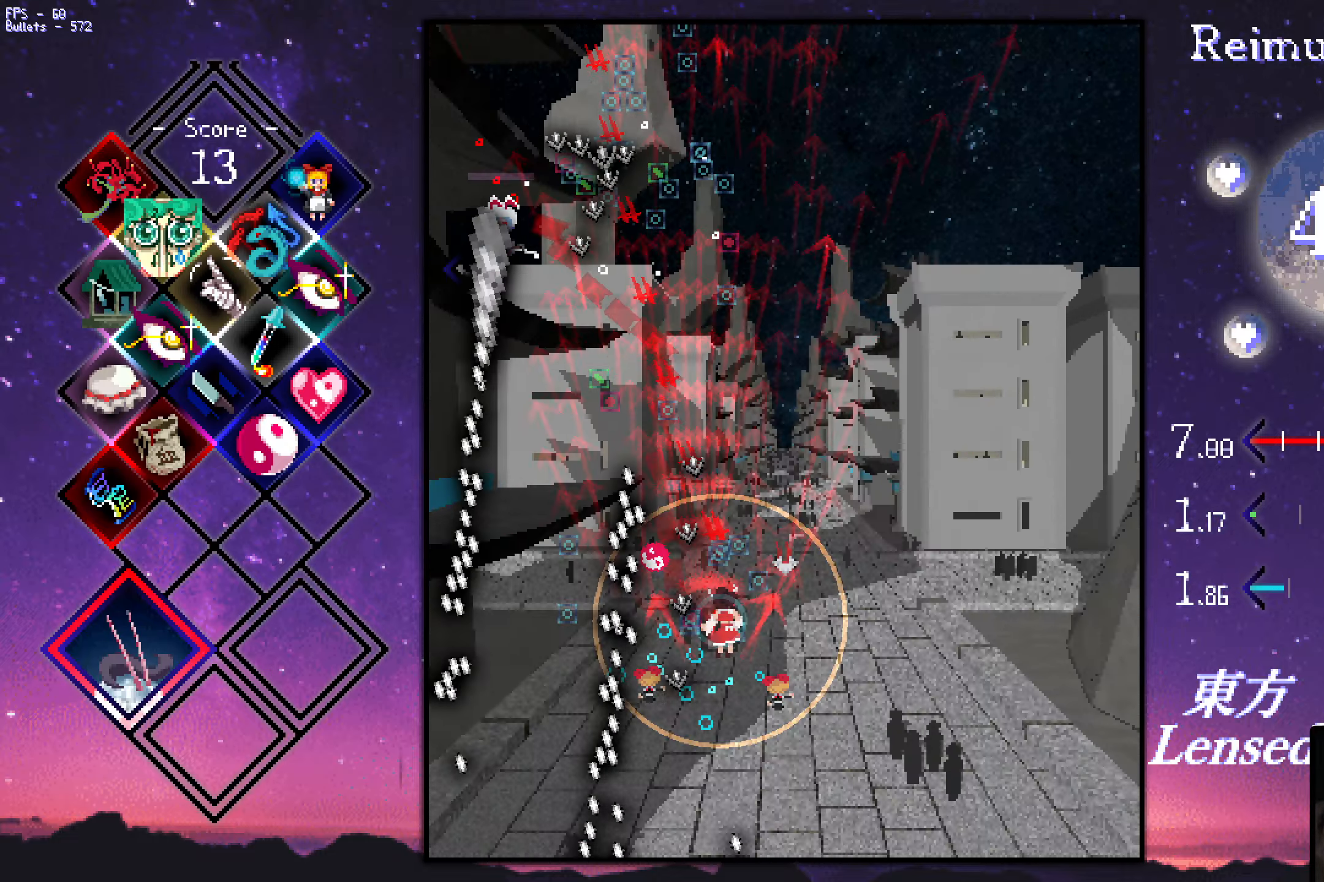
{"keys": ["down", "shift", "z"], "events": [[233, "left", "down"], [233, "right", "up"], [284, "up", "up"], [334, "down", "down"], [467, "left", "up"], [467, "shift", "down"]]}
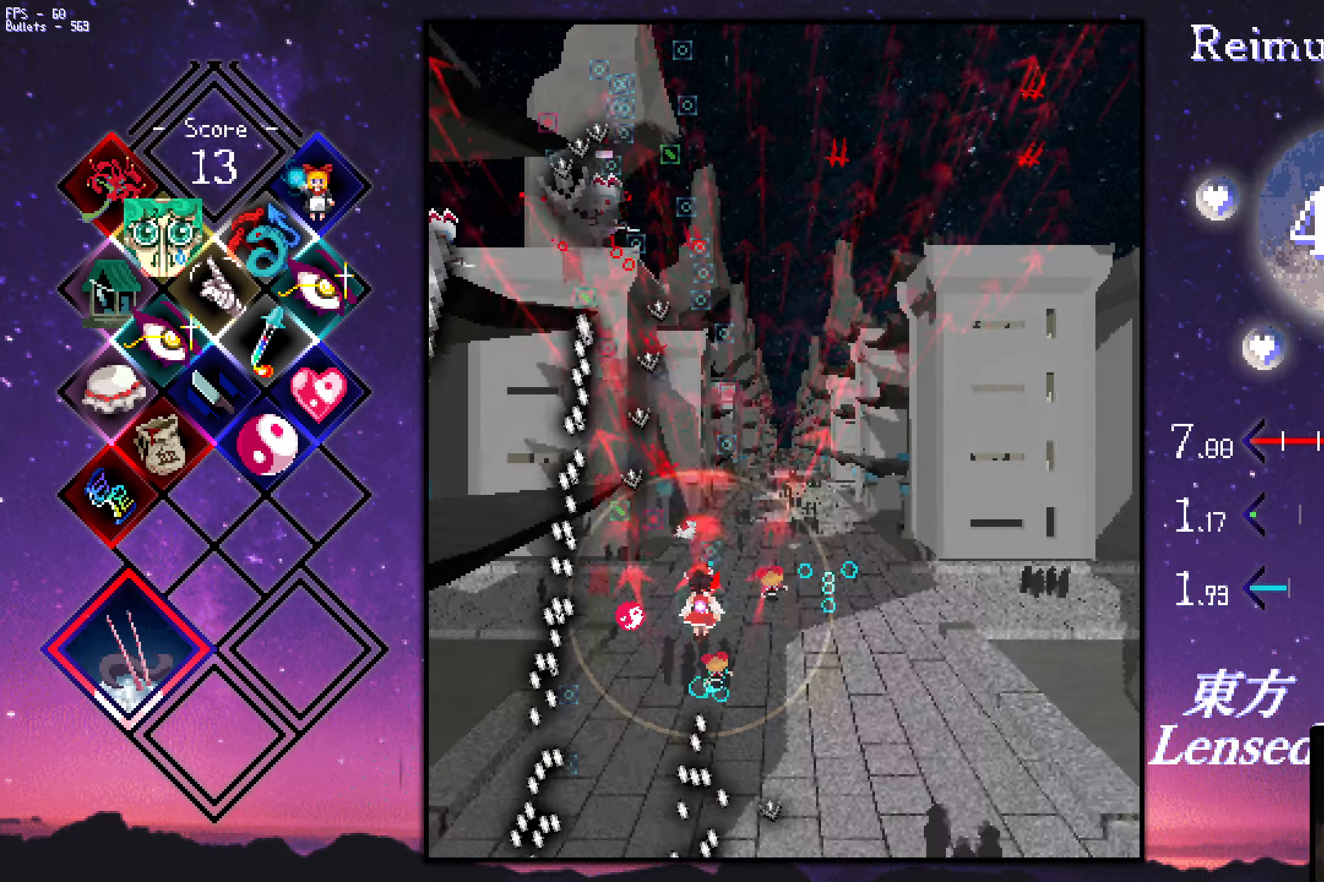
{"keys": ["left", "up", "z"], "events": [[117, "right", "down"], [167, "down", "up"], [217, "up", "down"], [267, "shift", "up"], [500, "left", "down"], [500, "right", "up"]]}
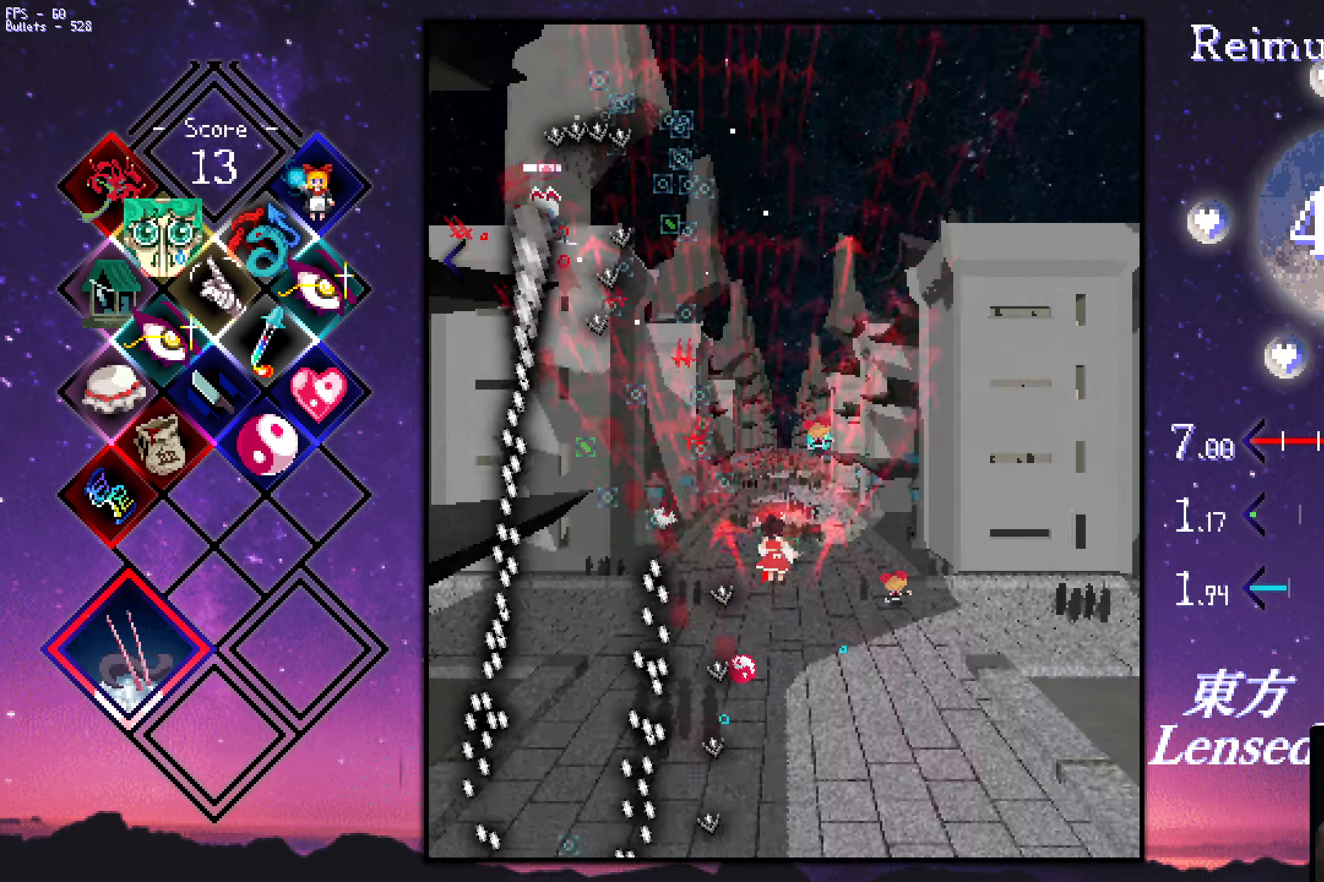
{"keys": ["right", "shift", "z"], "events": [[50, "up", "up"], [150, "down", "down"], [184, "shift", "down"], [284, "left", "up"], [434, "right", "down"], [484, "down", "up"]]}
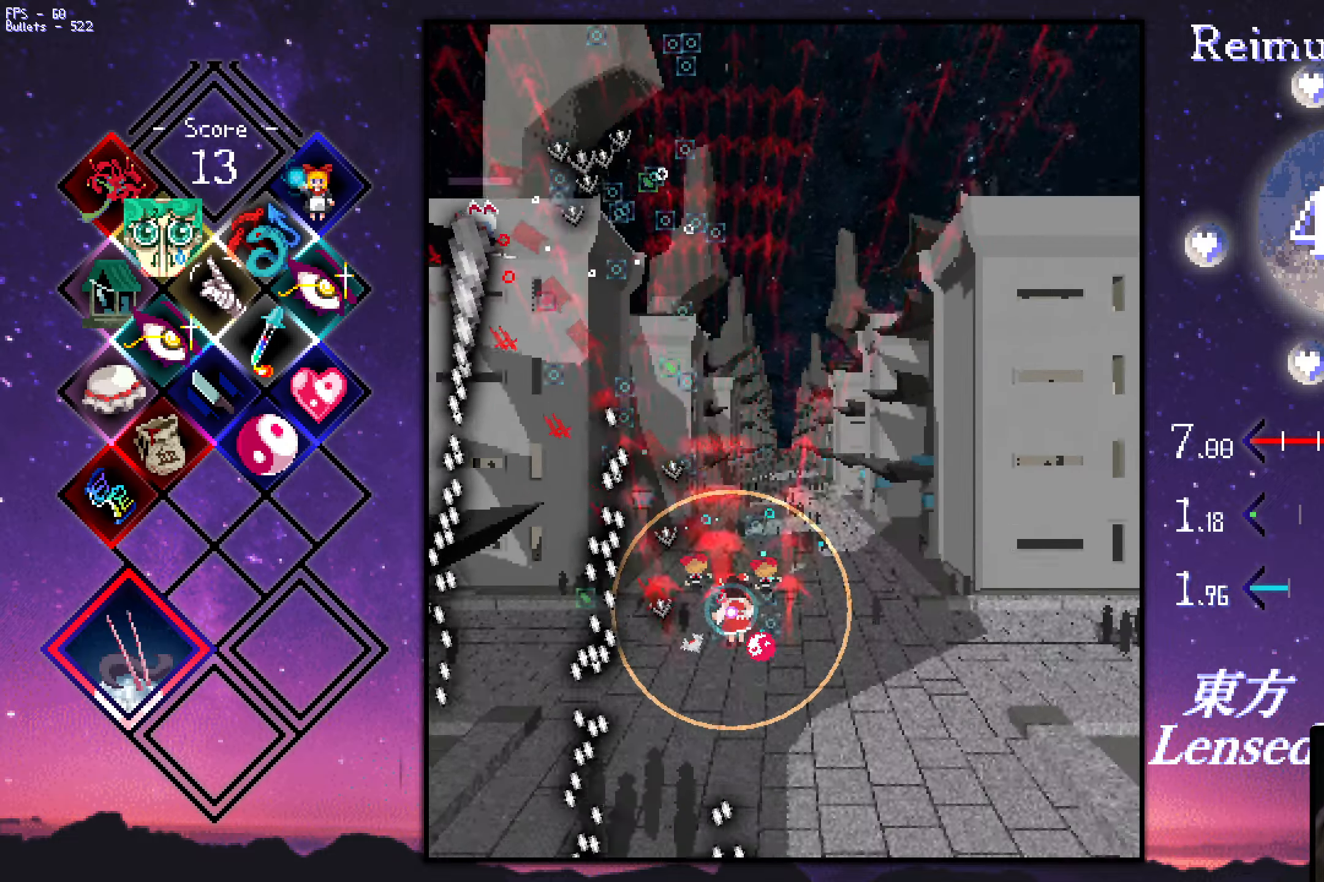
{"keys": ["down", "left", "shift", "z"], "events": [[34, "up", "down"], [67, "shift", "up"], [217, "left", "down"], [217, "right", "up"], [267, "up", "up"], [400, "down", "down"], [400, "shift", "down"]]}
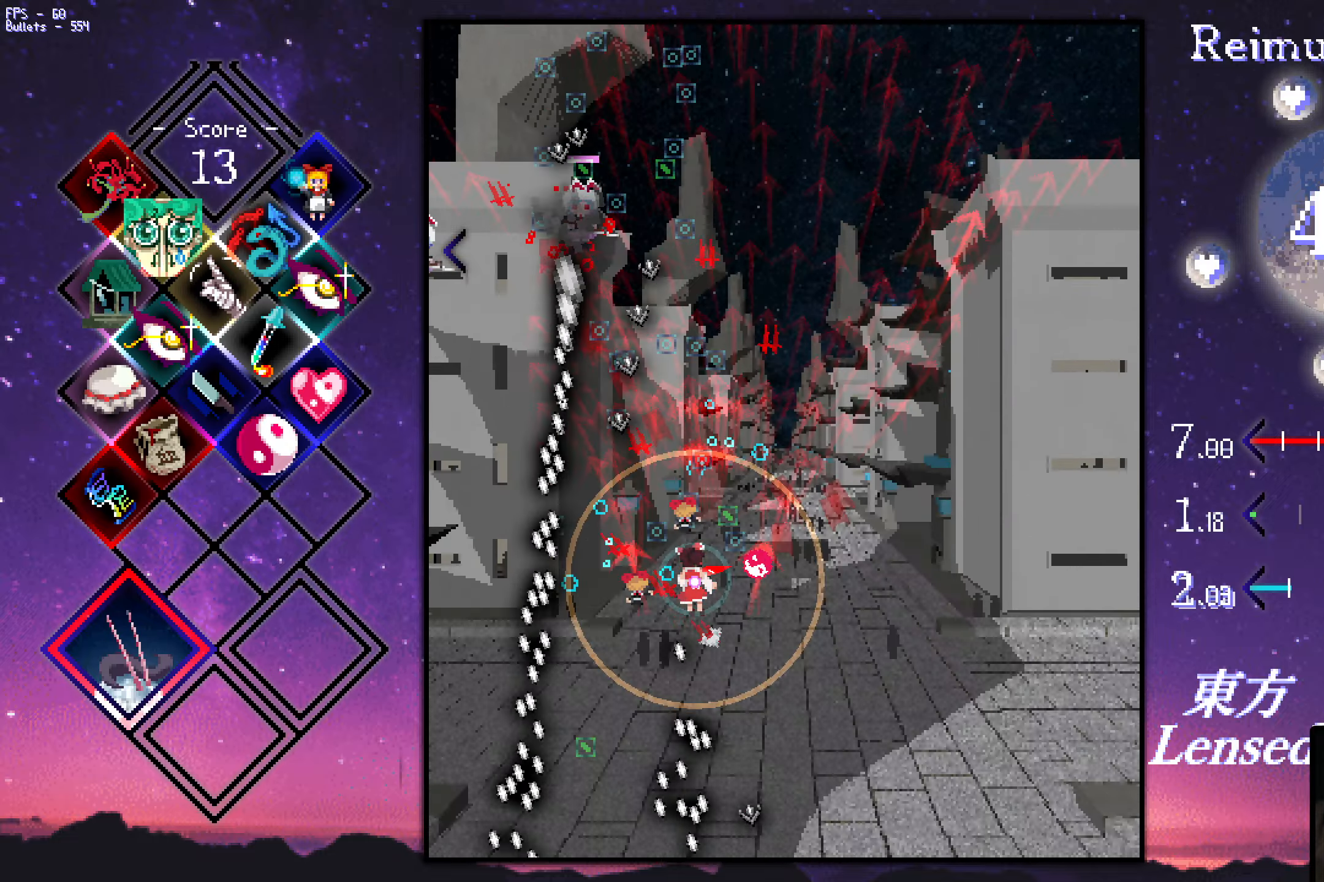
{"keys": ["right", "up", "z"], "events": [[100, "left", "up"], [200, "down", "up"], [200, "right", "down"], [284, "shift", "up"], [284, "up", "down"]]}
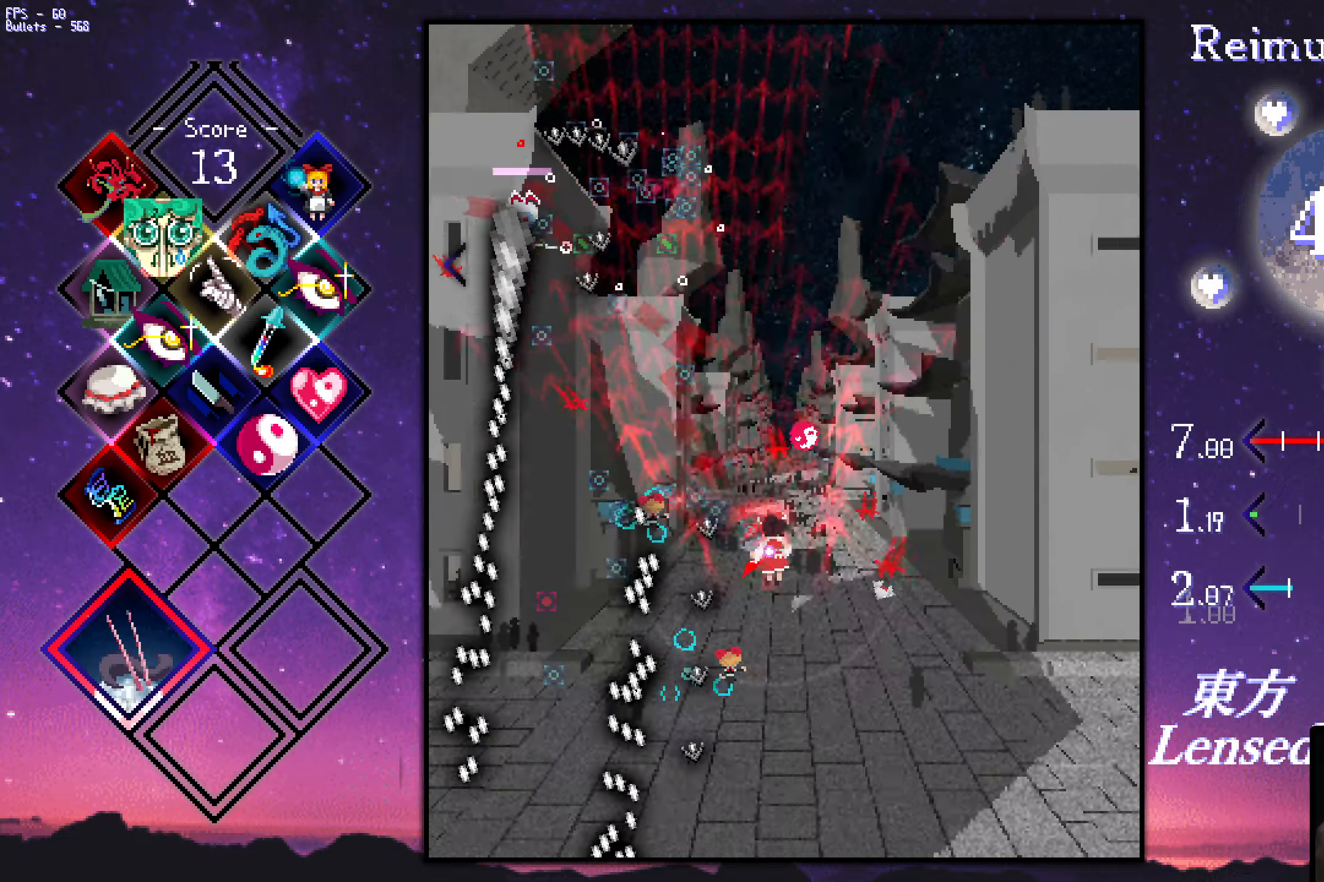
{"keys": ["down", "right", "shift", "z"], "events": [[17, "left", "down"], [17, "right", "up"], [17, "shift", "down"], [67, "up", "up"], [167, "down", "down"], [450, "left", "up"], [450, "right", "down"]]}
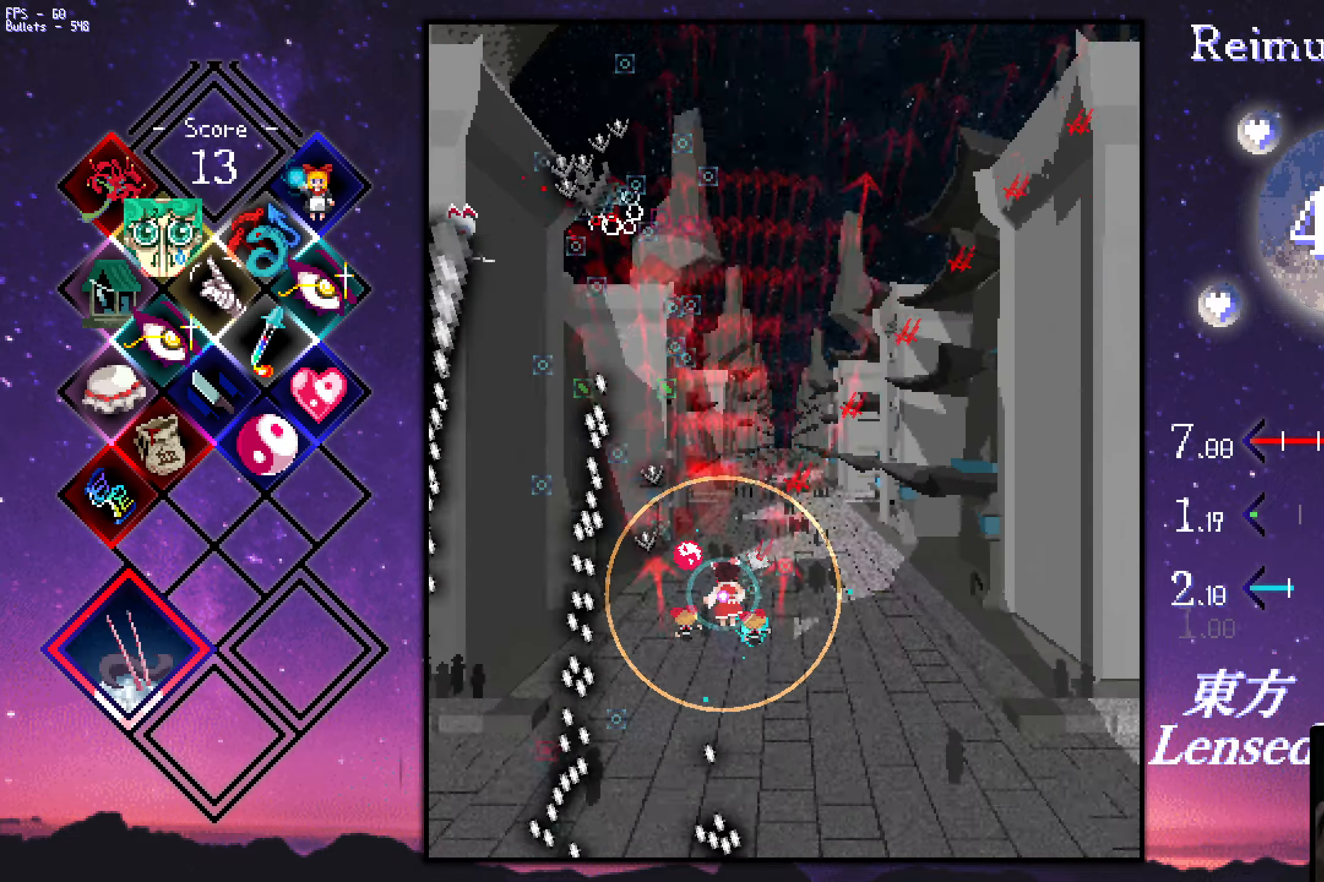
{"keys": ["left", "shift", "z"], "events": [[50, "down", "up"], [150, "up", "down"], [234, "left", "down"], [234, "right", "up"], [384, "up", "up"]]}
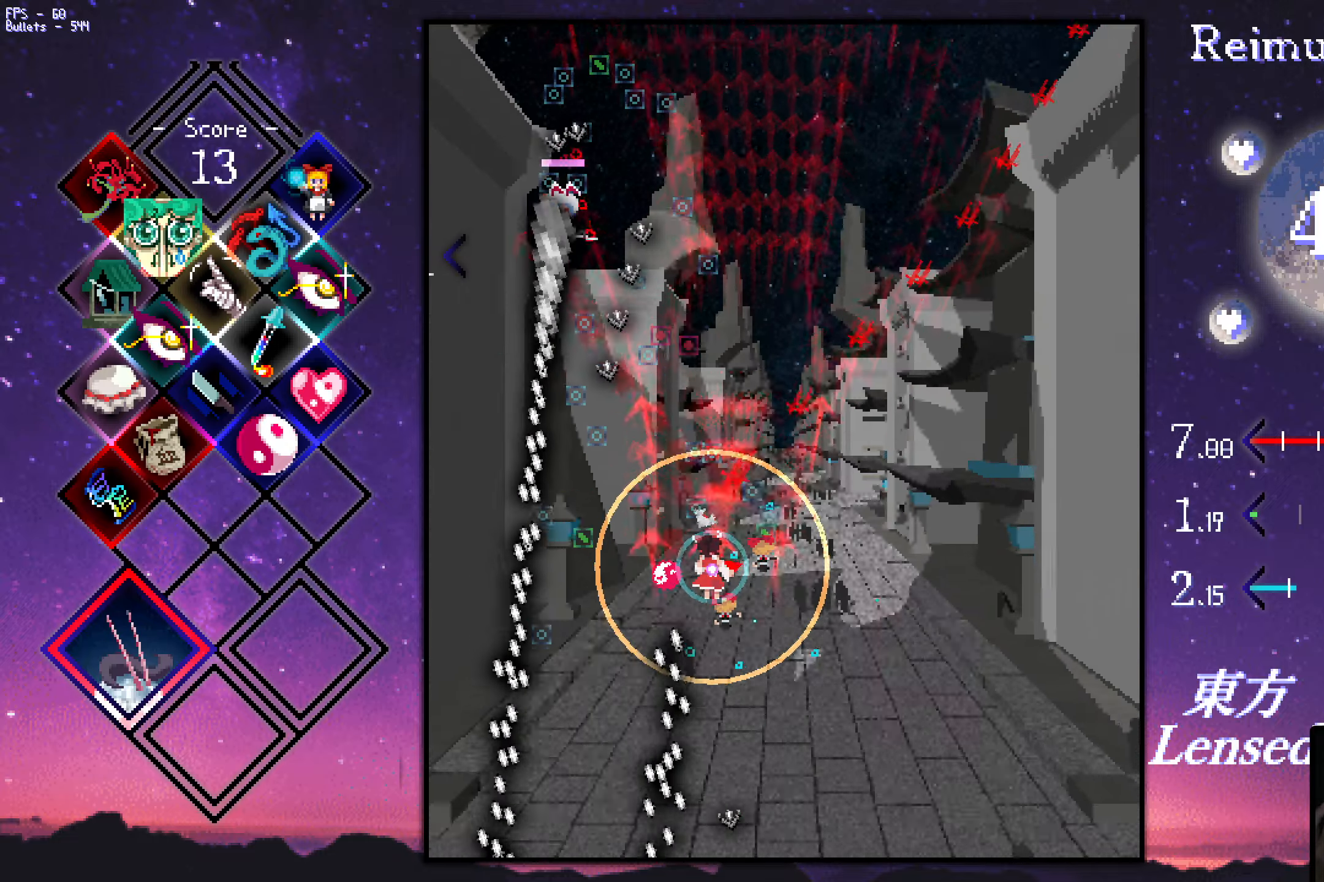
{"keys": ["right", "shift", "up", "z"], "events": [[17, "down", "down"], [167, "left", "up"], [217, "right", "down"], [267, "down", "up"], [267, "shift", "up"], [300, "up", "down"], [500, "shift", "down"]]}
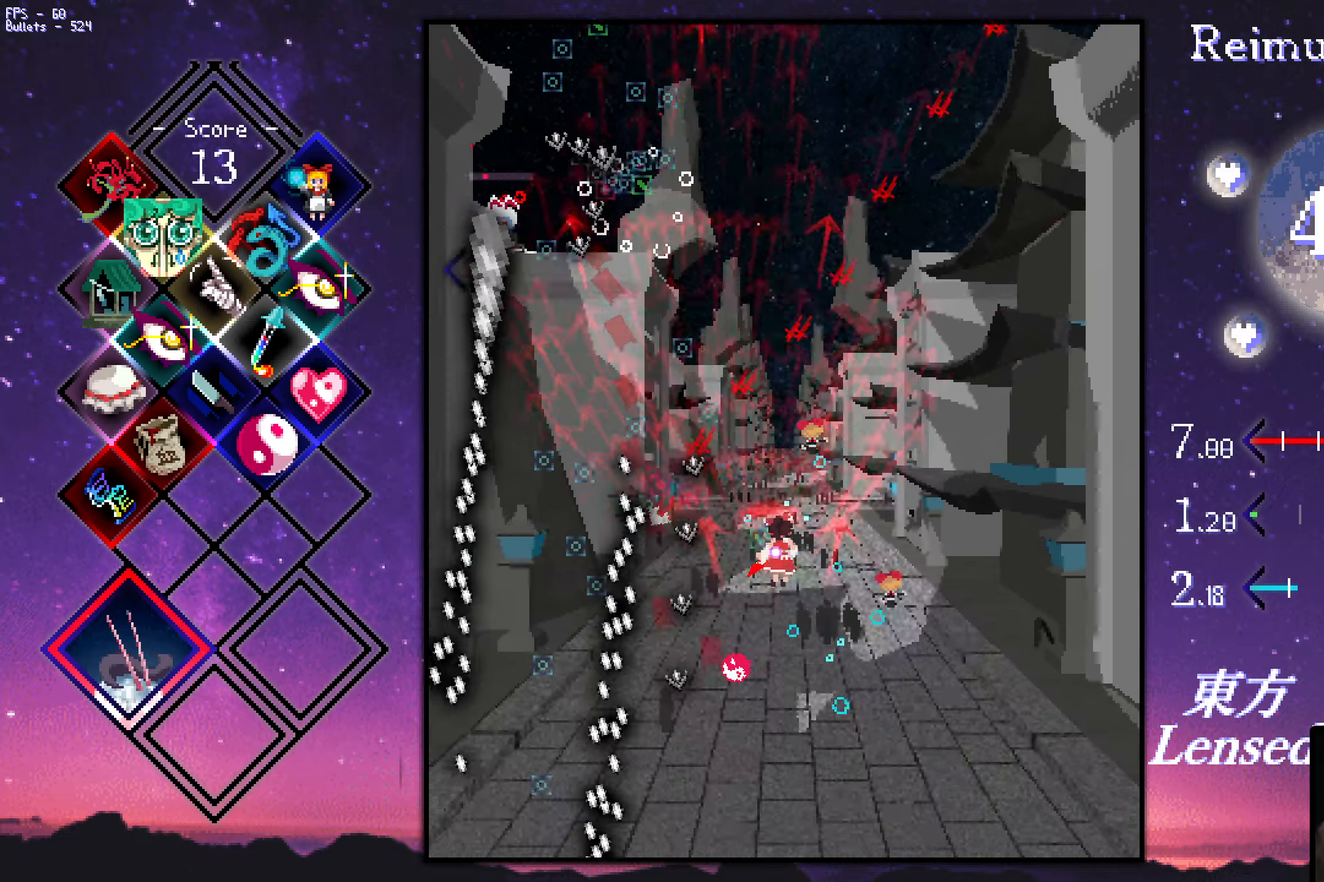
{"keys": ["down", "shift", "z"], "events": [[100, "left", "down"], [134, "right", "up"], [184, "up", "up"], [234, "shift", "up"], [284, "down", "down"], [434, "left", "up"], [467, "shift", "down"]]}
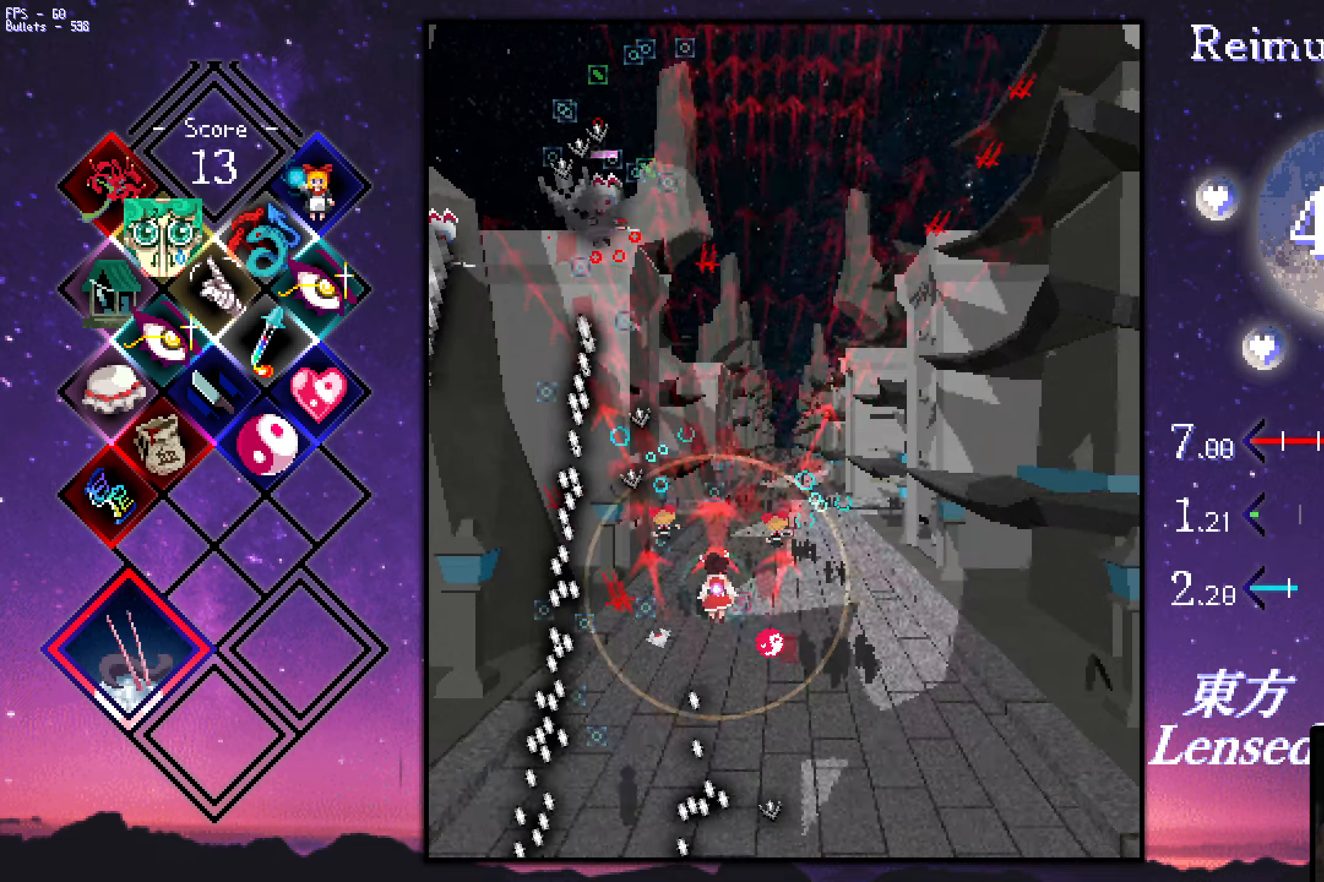
{"keys": ["shift", "up", "z"], "events": [[116, "down", "up"], [166, "right", "down"], [216, "up", "down"], [500, "right", "up"]]}
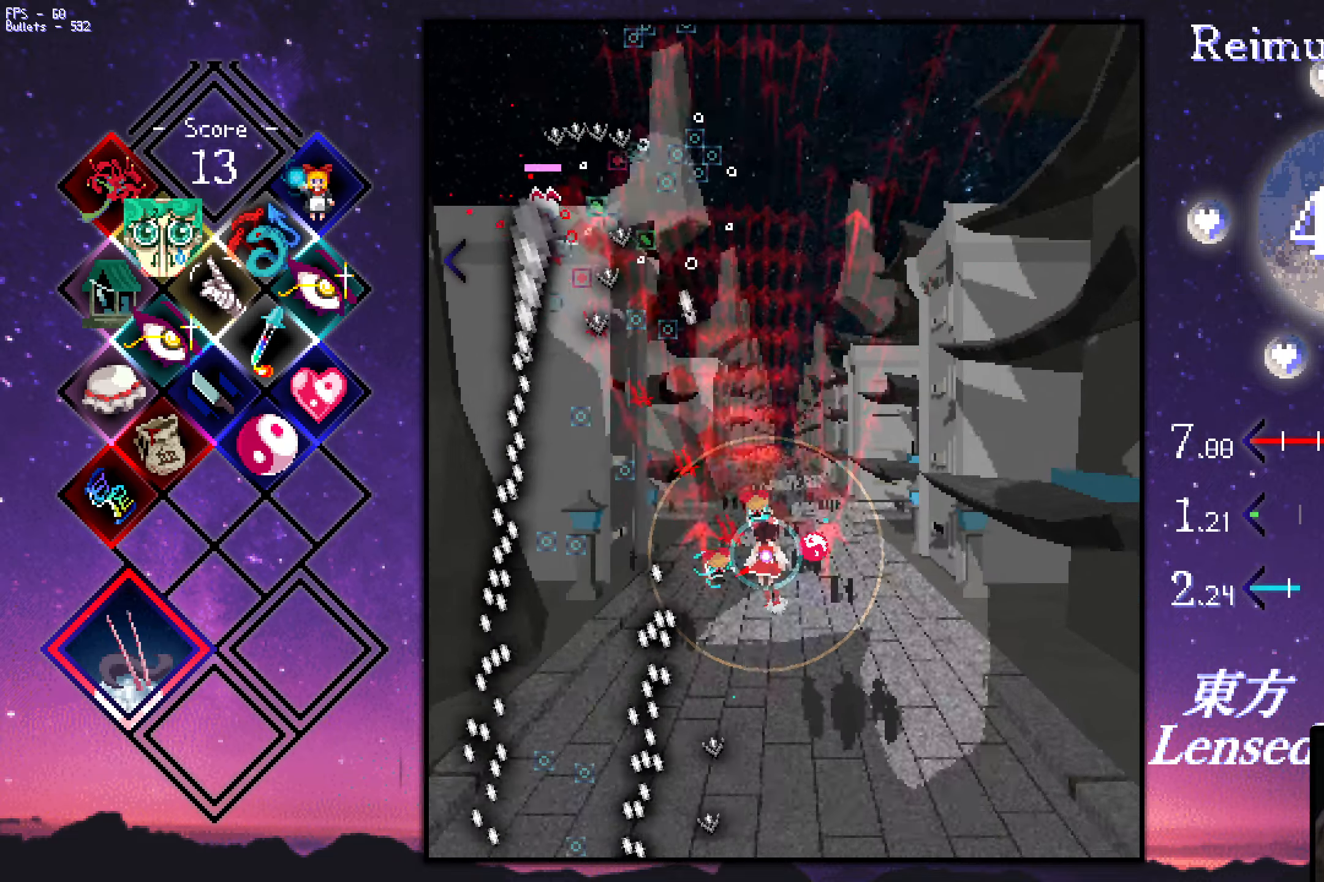
{"keys": ["shift", "up", "z"], "events": [[50, "up", "up"], [100, "left", "down"], [150, "down", "down"], [383, "down", "up"], [383, "left", "up"], [483, "up", "down"]]}
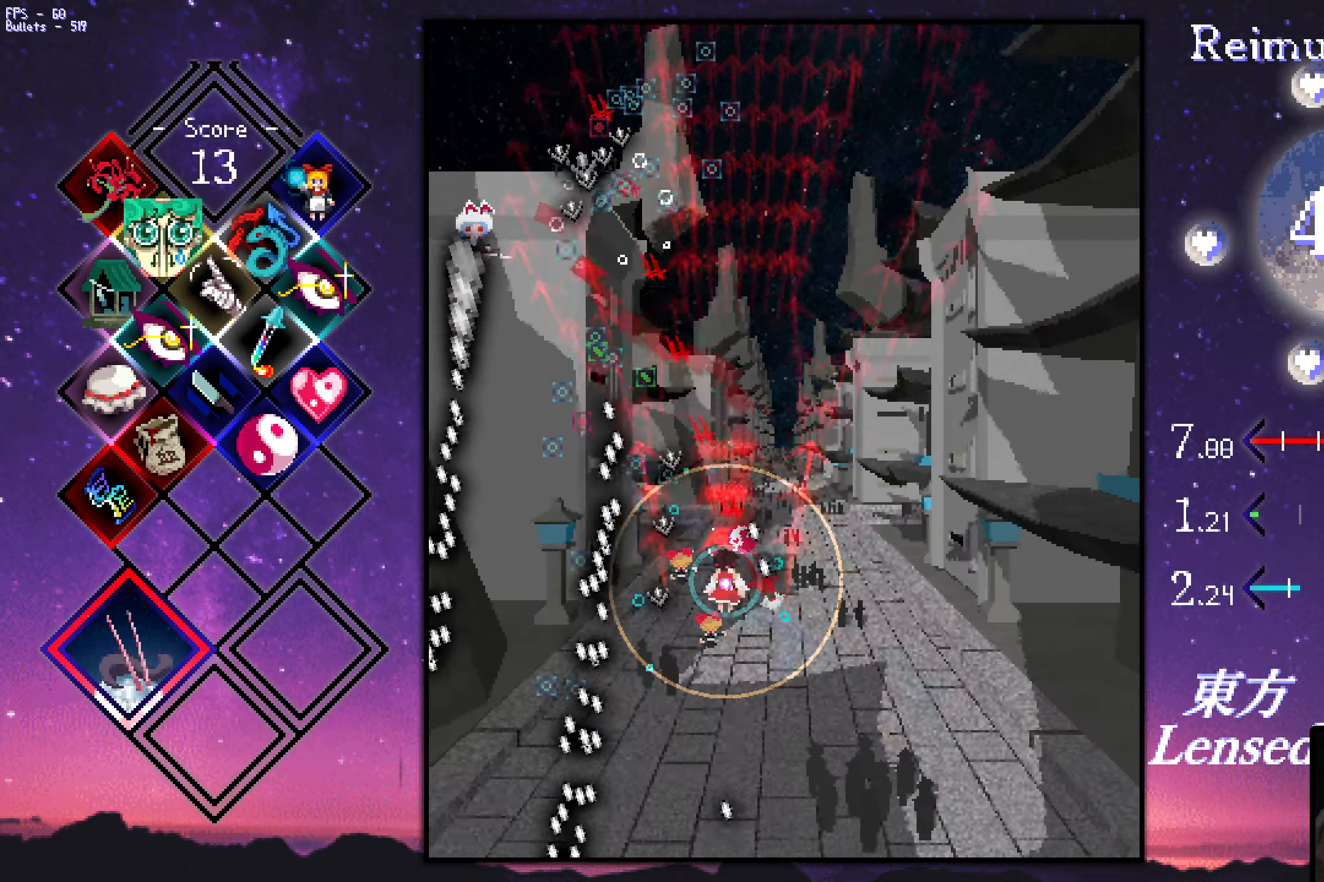
{"keys": ["down", "left", "shift", "z"], "events": [[33, "right", "down"], [266, "right", "up"], [266, "up", "up"], [366, "down", "down"], [366, "left", "down"]]}
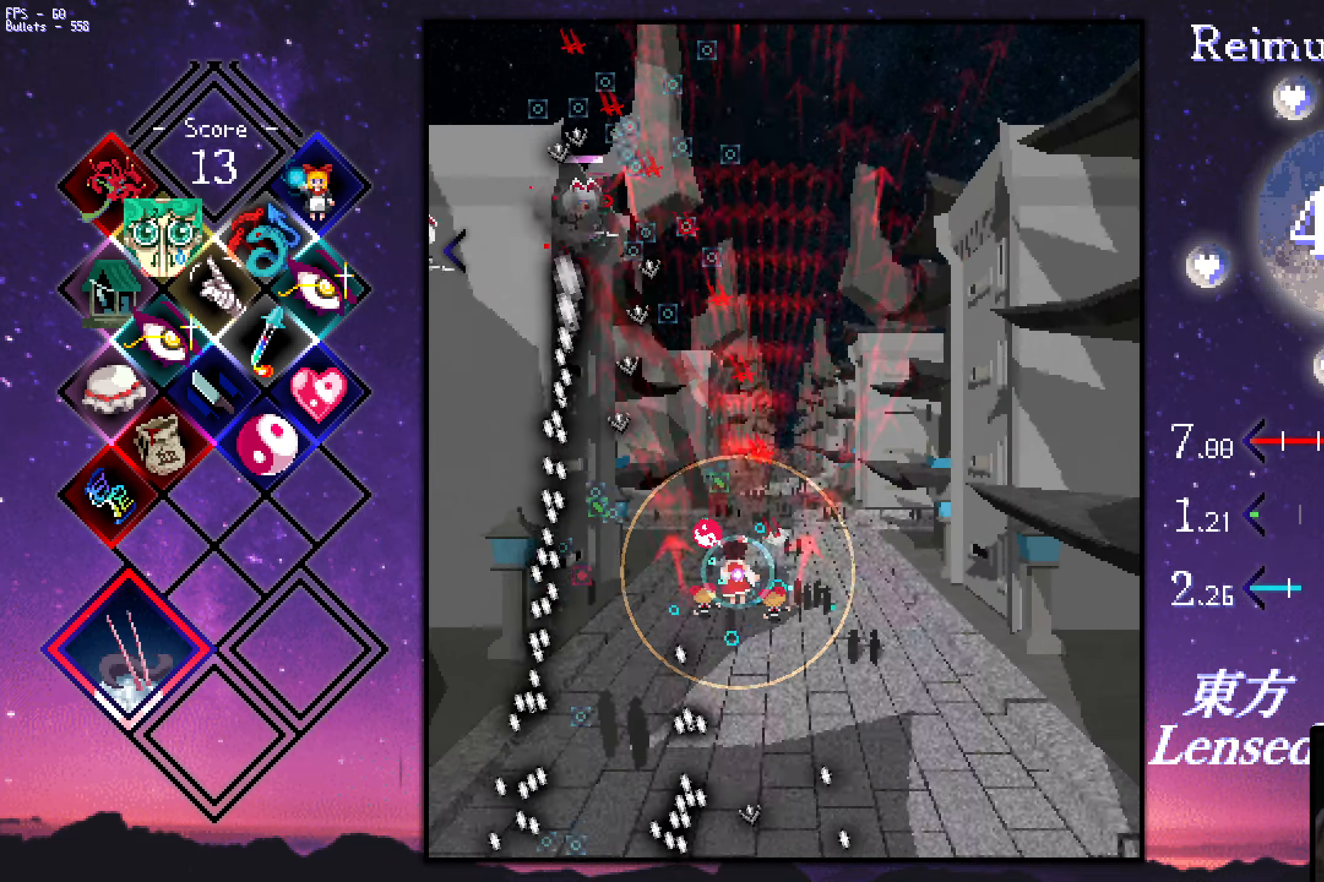
{"keys": ["right", "shift", "up", "z"], "events": [[50, "left", "up"], [200, "down", "up"], [250, "right", "down"], [300, "up", "down"]]}
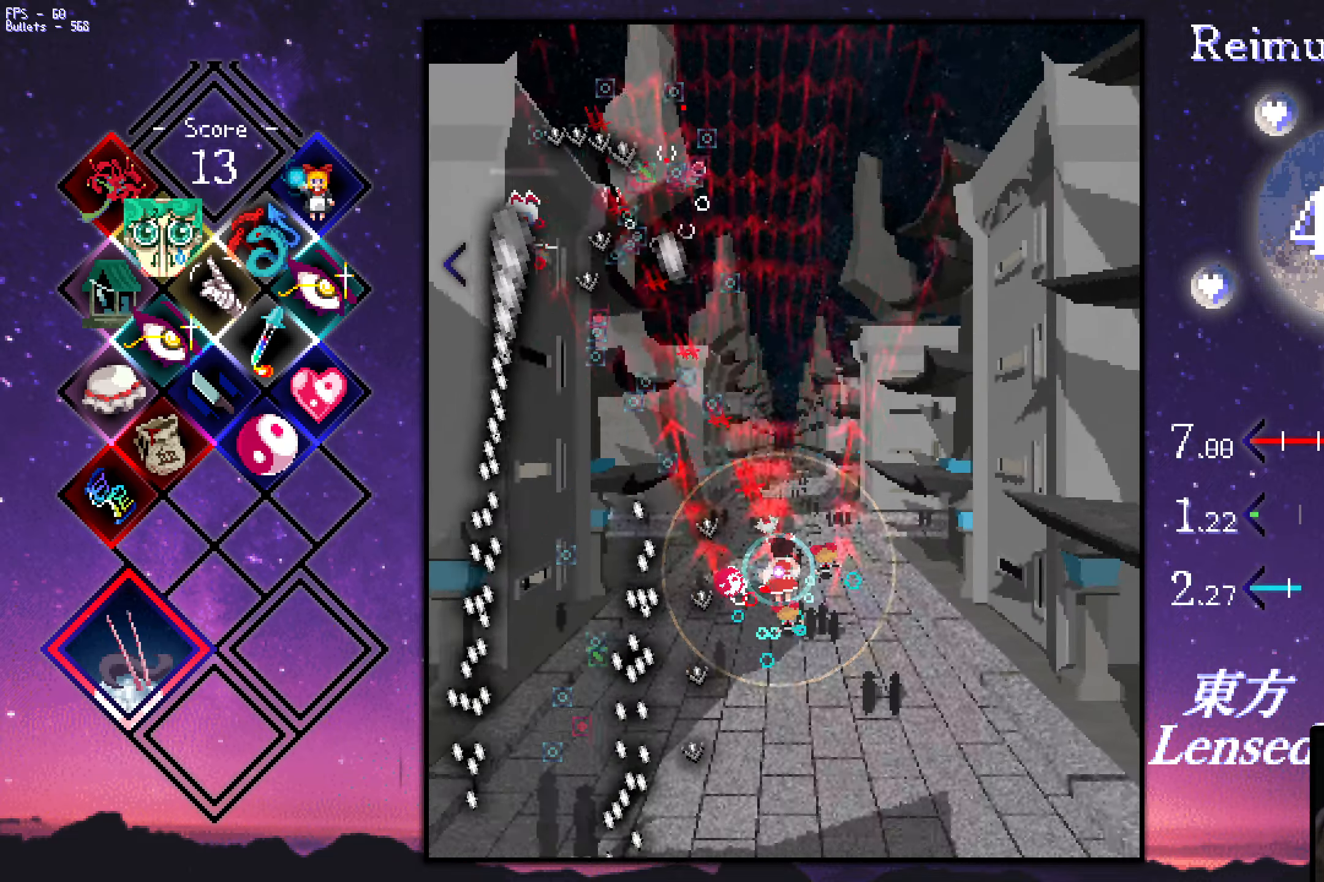
{"keys": ["down", "shift", "z"], "events": [[133, "up", "up"], [233, "down", "down"], [266, "right", "up"], [316, "right", "down"], [416, "right", "up"]]}
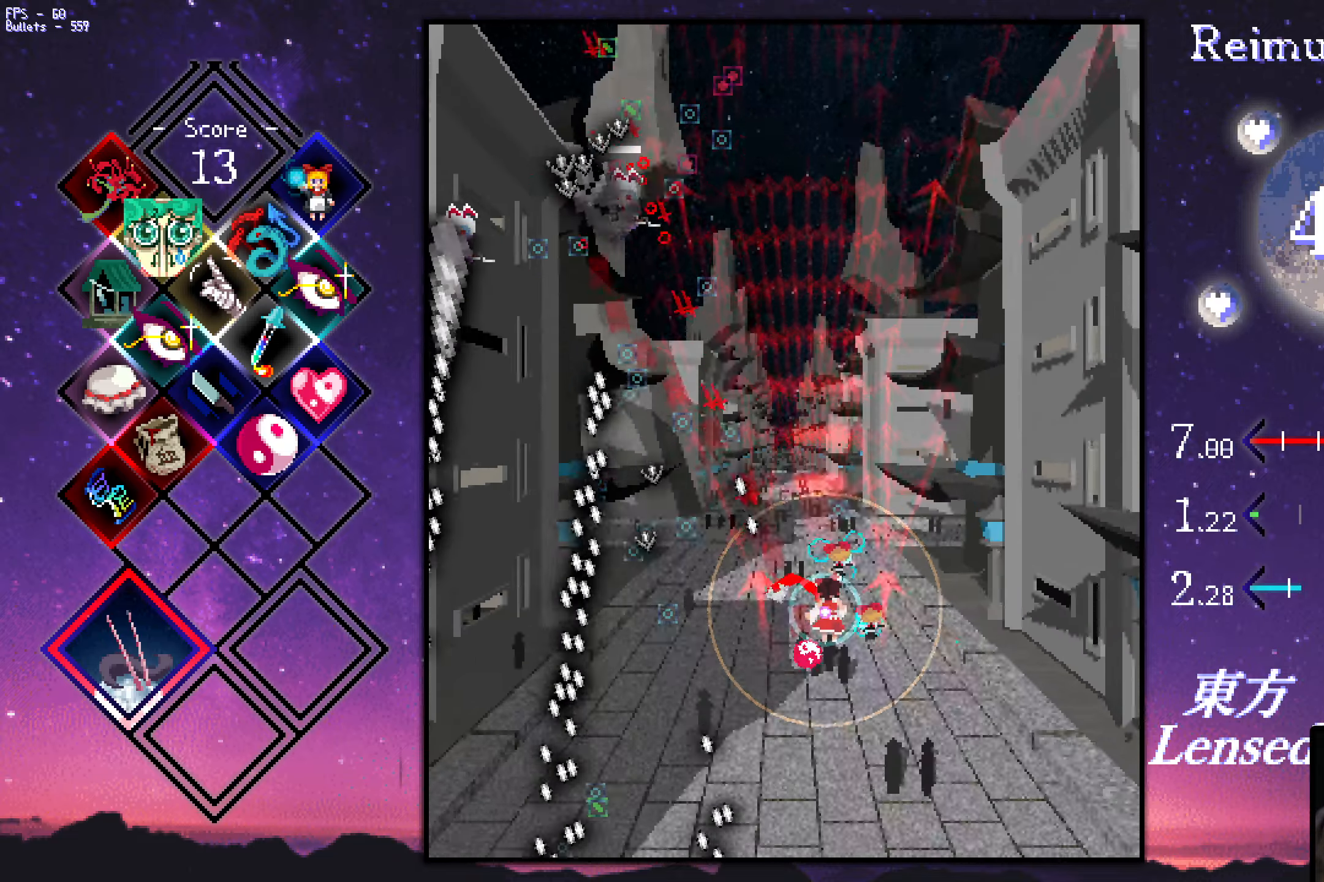
{"keys": ["left", "z"], "events": [[16, "right", "down"], [200, "down", "up"], [300, "up", "down"], [350, "right", "up"], [400, "left", "down"], [450, "shift", "up"], [450, "up", "up"]]}
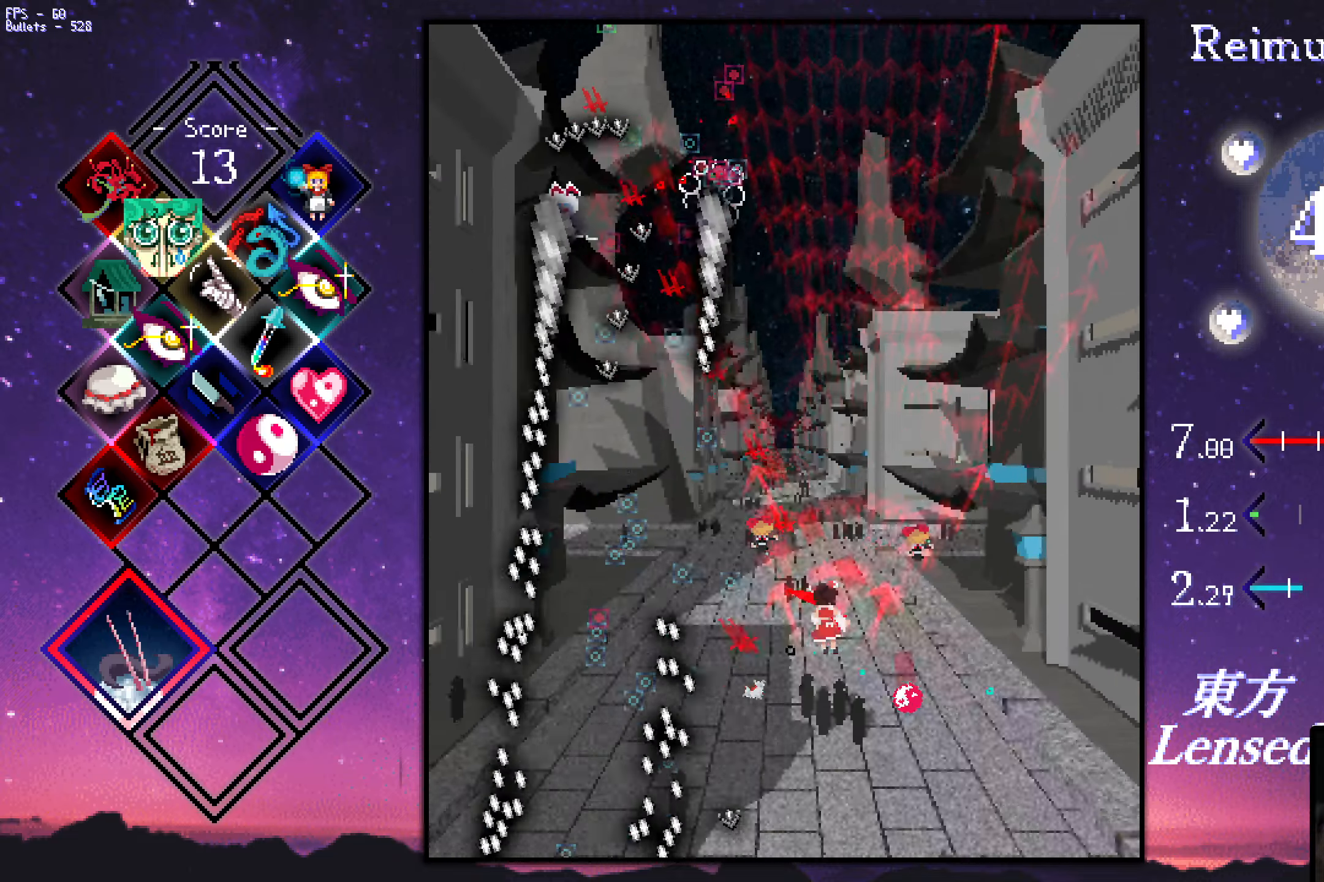
{"keys": ["shift", "z"], "events": [[133, "shift", "down"], [233, "down", "down"], [383, "left", "up"], [416, "left", "down"], [466, "down", "up"], [466, "left", "up"]]}